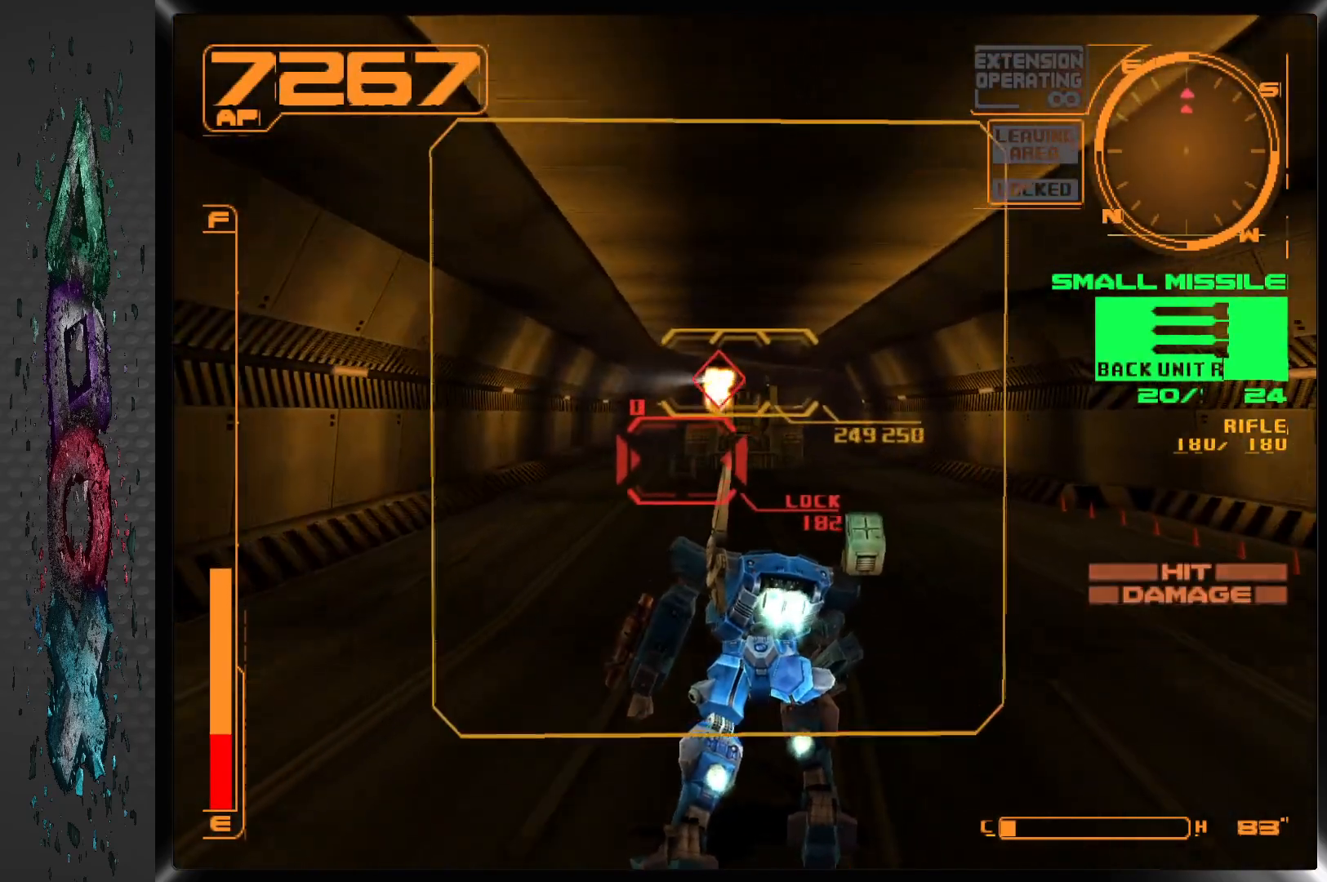
Gameplay with a controller (PlayStation layout); each line is a JSON object with the inputs held at the frame after it. "events" lists button and stick changes between this image and that frame as [ms after this image, input, new state], when the widget could be followed in between.
{"buttons": ["CROSS", "DPAD_UP"], "left_stick": "center", "right_stick": "center", "events": [[17, "DPAD_LEFT", "up"], [167, "SQUARE", "down"], [300, "SQUARE", "up"]]}
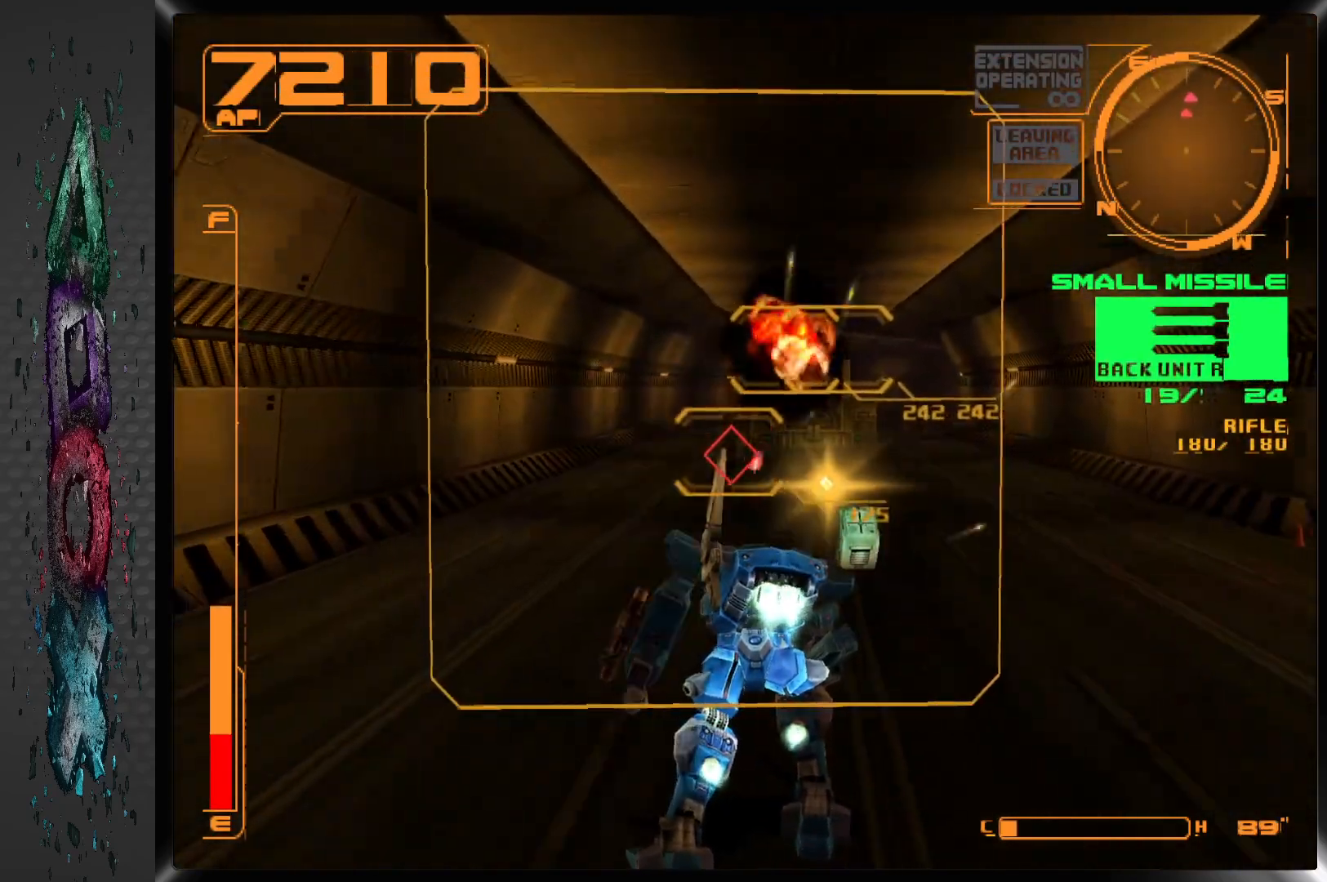
{"buttons": ["DPAD_UP"], "left_stick": "center", "right_stick": "center", "events": [[17, "CROSS", "up"], [317, "DPAD_RIGHT", "down"], [483, "DPAD_RIGHT", "up"]]}
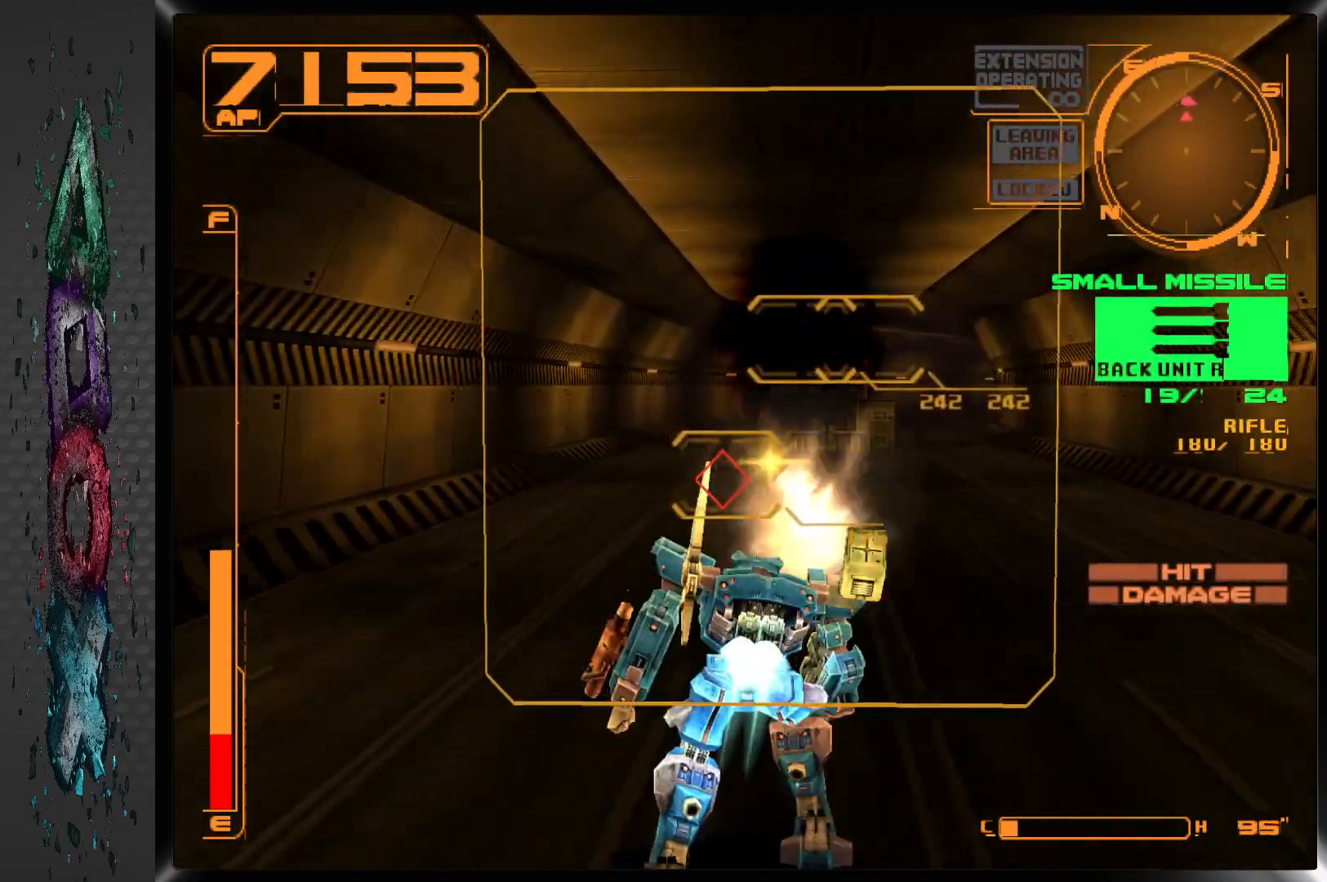
{"buttons": ["DPAD_UP"], "left_stick": "center", "right_stick": "center", "events": []}
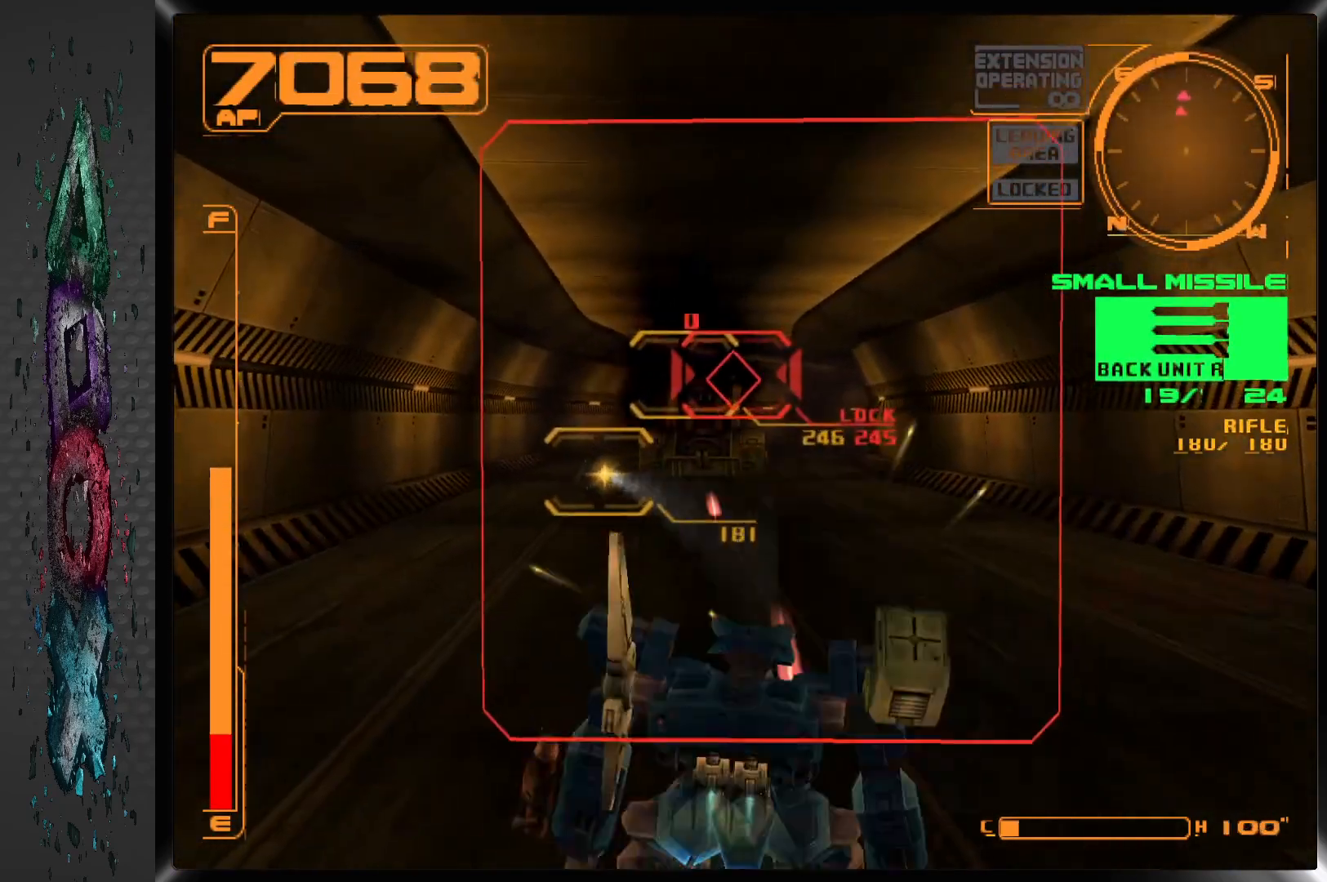
{"buttons": ["DPAD_UP"], "left_stick": "center", "right_stick": "center", "events": []}
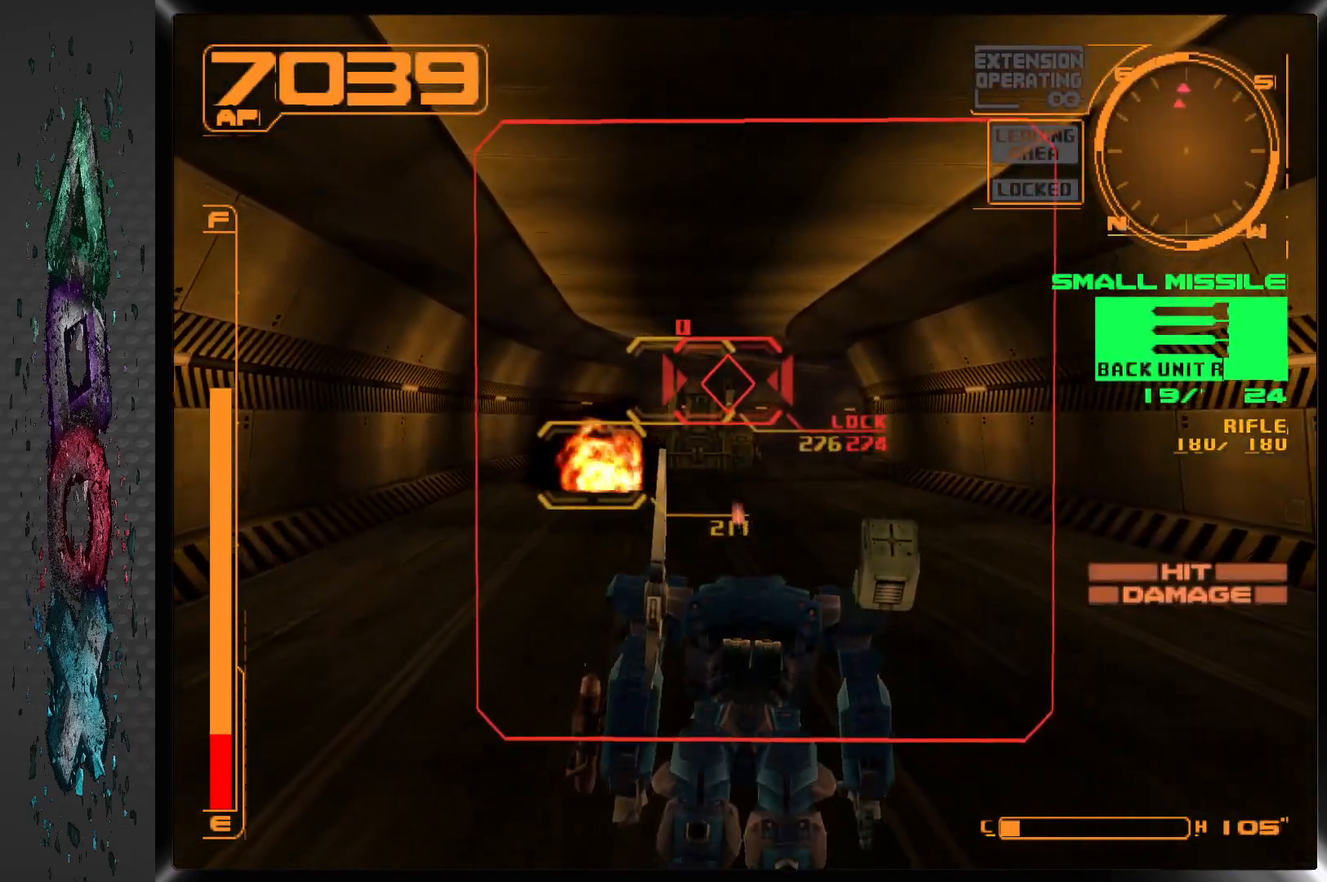
{"buttons": ["DPAD_UP"], "left_stick": "center", "right_stick": "center", "events": []}
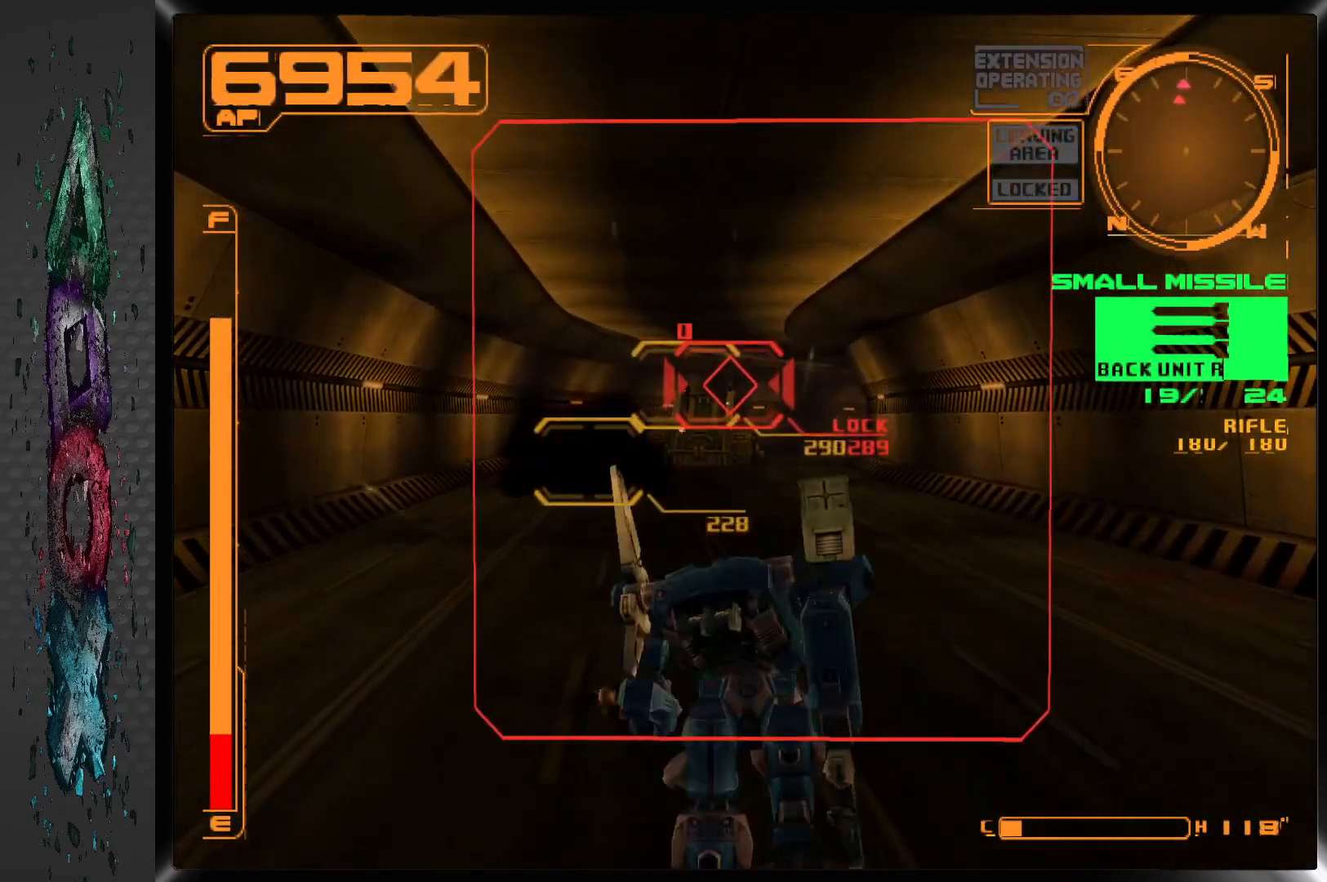
{"buttons": ["CROSS", "DPAD_UP"], "left_stick": "center", "right_stick": "center", "events": [[183, "DPAD_RIGHT", "down"], [200, "CROSS", "down"], [283, "DPAD_RIGHT", "up"]]}
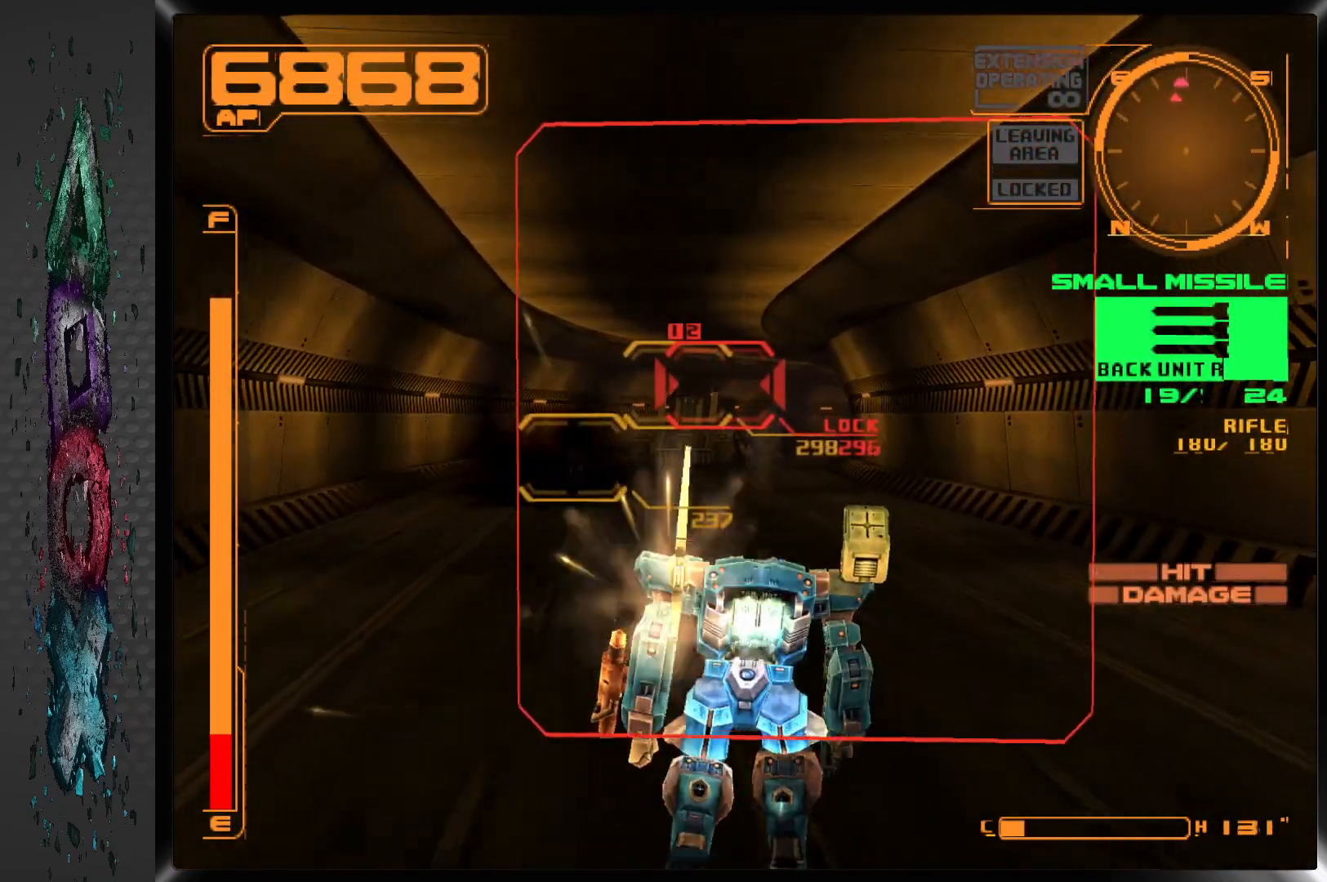
{"buttons": ["CROSS", "DPAD_UP"], "left_stick": "center", "right_stick": "center", "events": []}
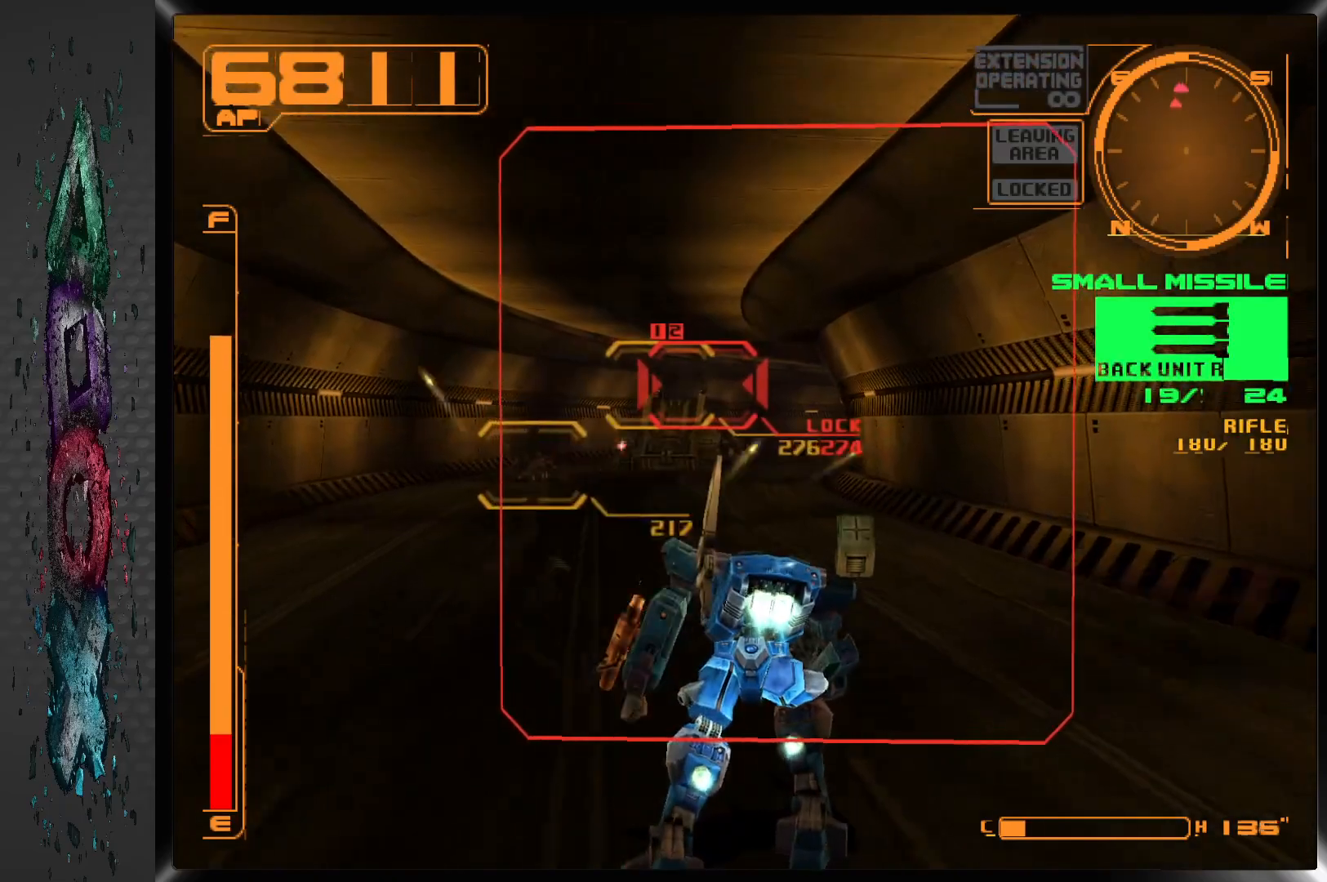
{"buttons": ["CROSS", "SQUARE", "DPAD_UP"], "left_stick": "center", "right_stick": "center", "events": [[50, "SQUARE", "down"]]}
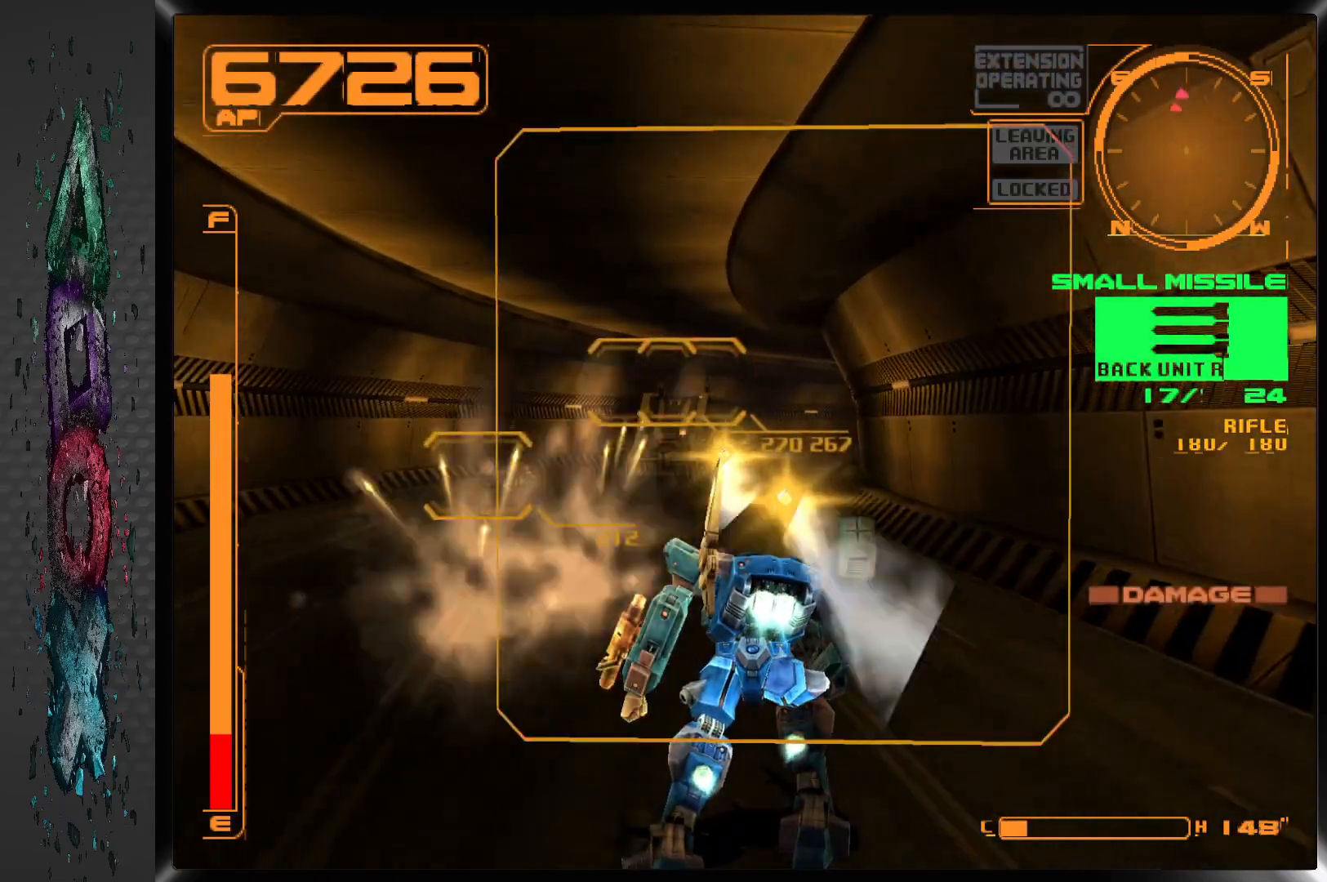
{"buttons": ["DPAD_UP"], "left_stick": "center", "right_stick": "center", "events": [[17, "SQUARE", "up"], [67, "CROSS", "up"]]}
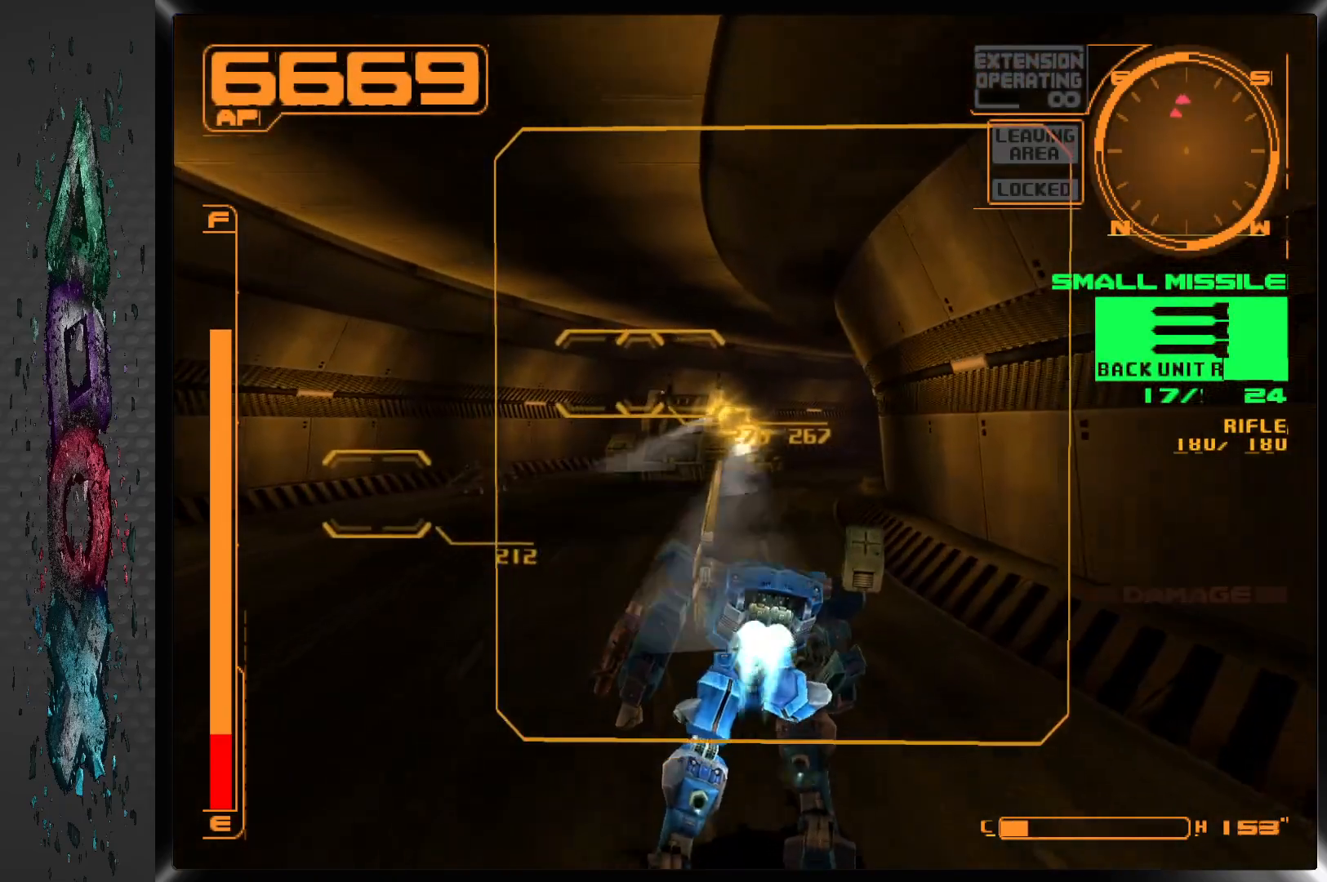
{"buttons": ["DPAD_UP"], "left_stick": "center", "right_stick": "center", "events": []}
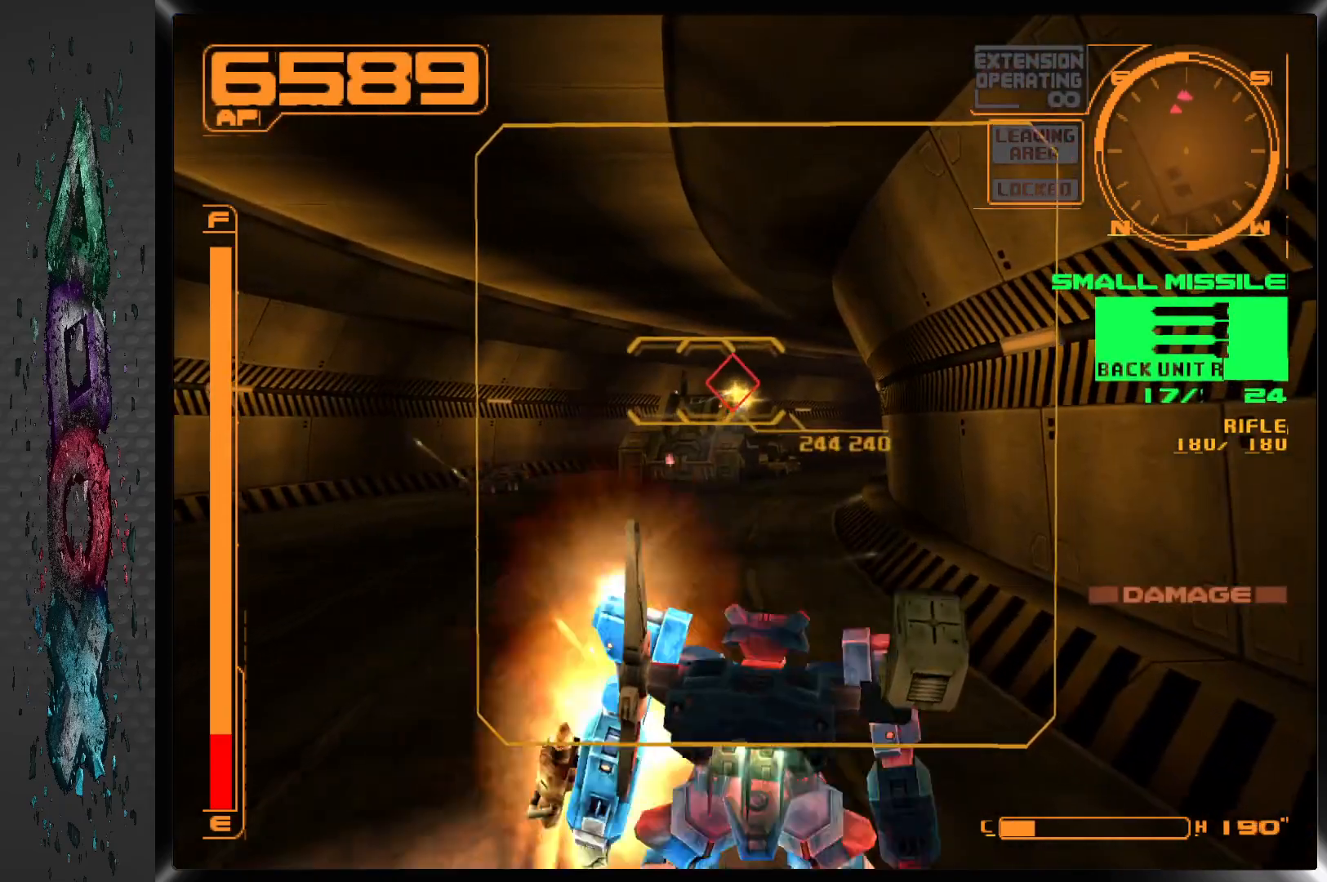
{"buttons": ["DPAD_UP"], "left_stick": "center", "right_stick": "center", "events": [[217, "DPAD_LEFT", "down"], [433, "DPAD_LEFT", "up"]]}
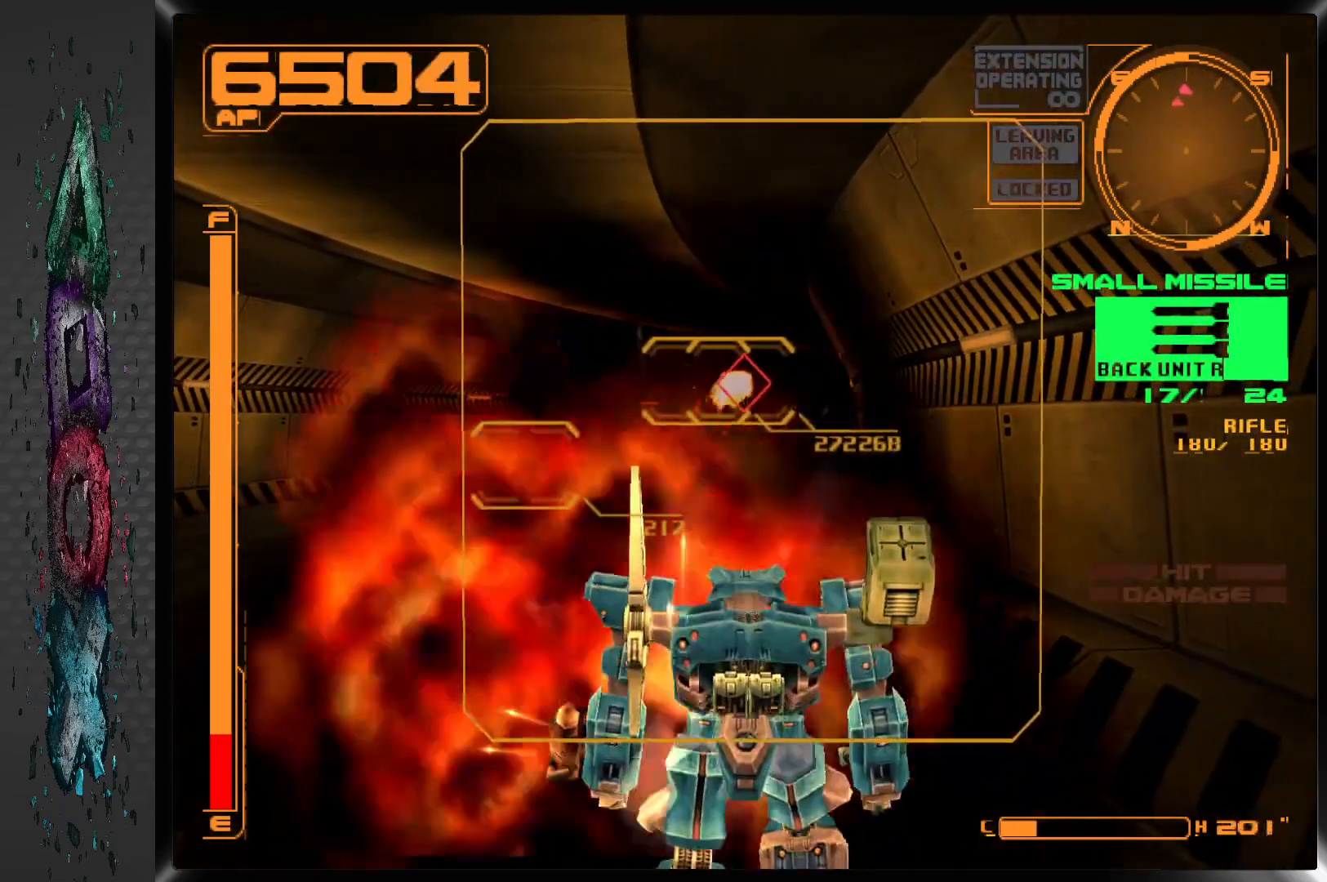
{"buttons": ["DPAD_UP"], "left_stick": "center", "right_stick": "center", "events": []}
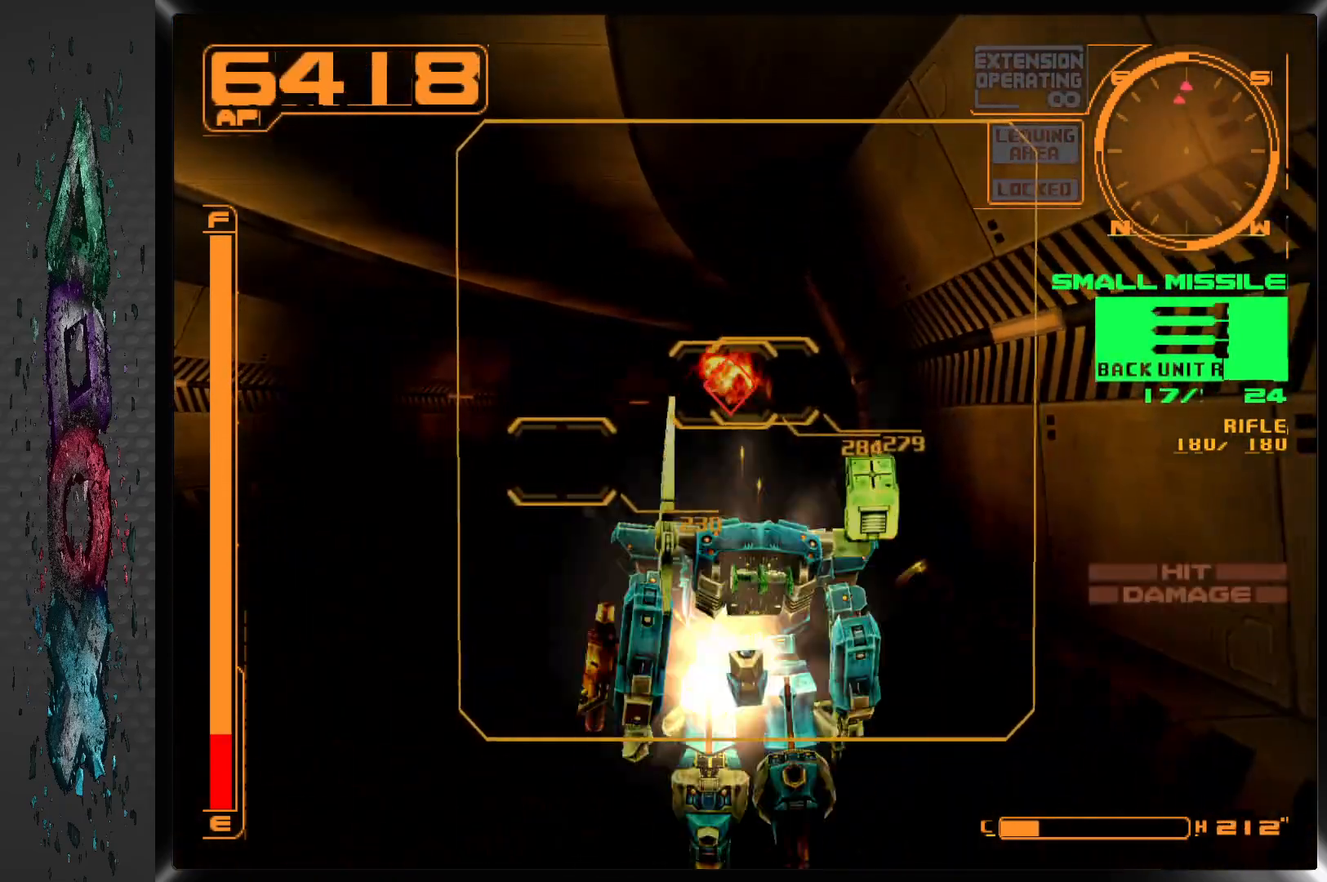
{"buttons": ["DPAD_UP", "DPAD_LEFT"], "left_stick": "center", "right_stick": "center", "events": [[117, "DPAD_LEFT", "down"]]}
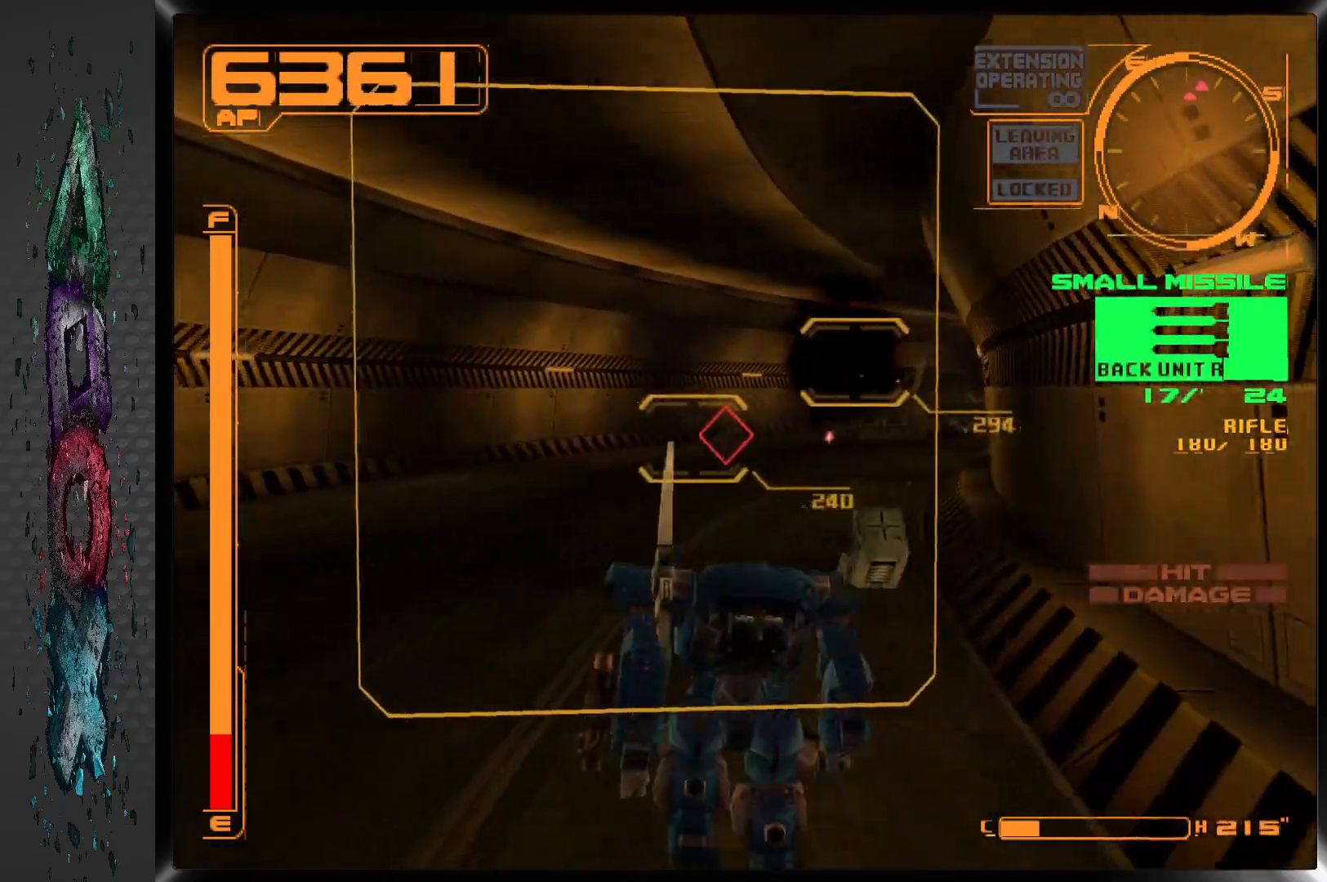
{"buttons": ["CROSS", "DPAD_UP"], "left_stick": "center", "right_stick": "center"}
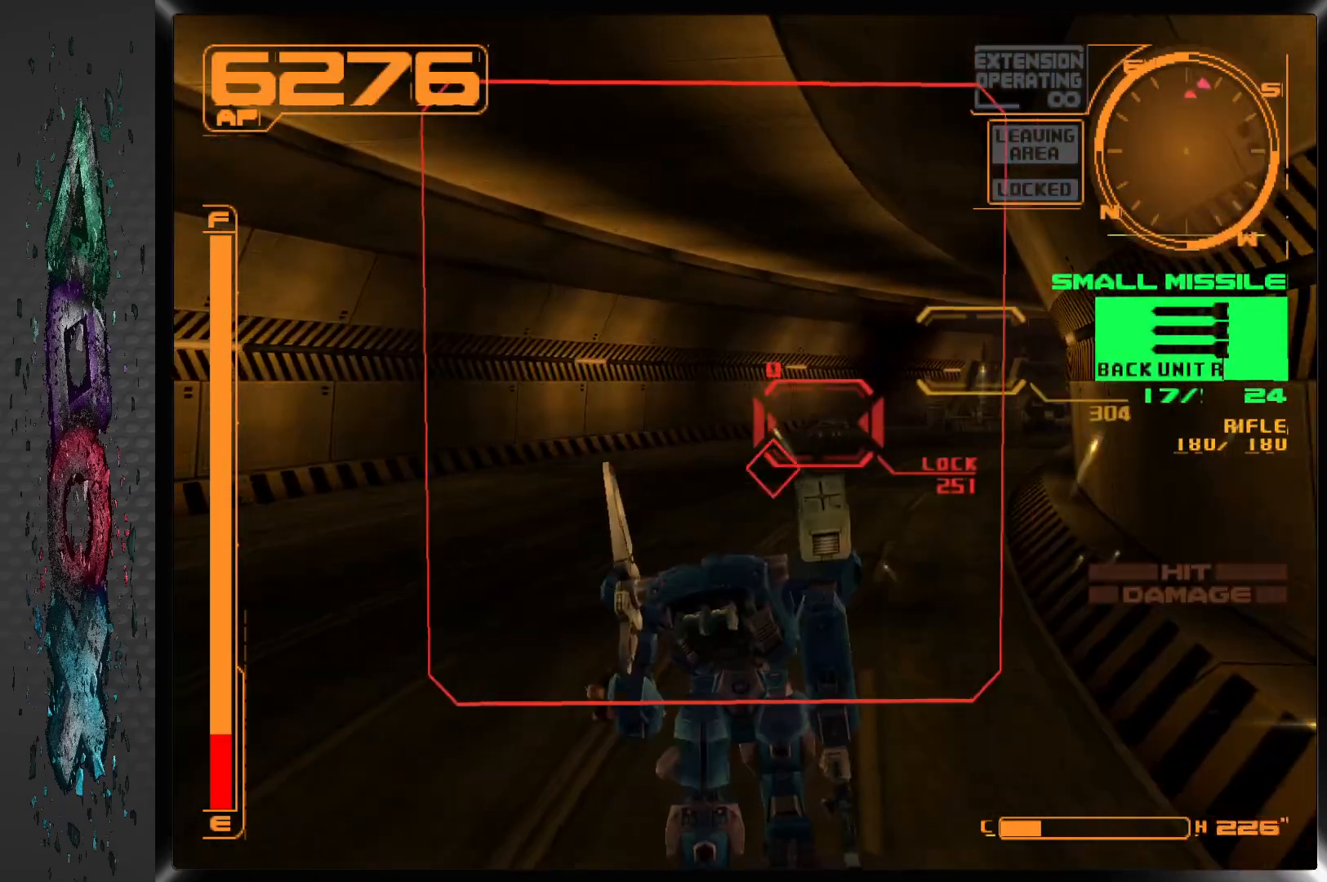
{"buttons": ["CROSS", "DPAD_UP"], "left_stick": "center", "right_stick": "center", "events": [[200, "DPAD_RIGHT", "down"], [350, "DPAD_RIGHT", "up"]]}
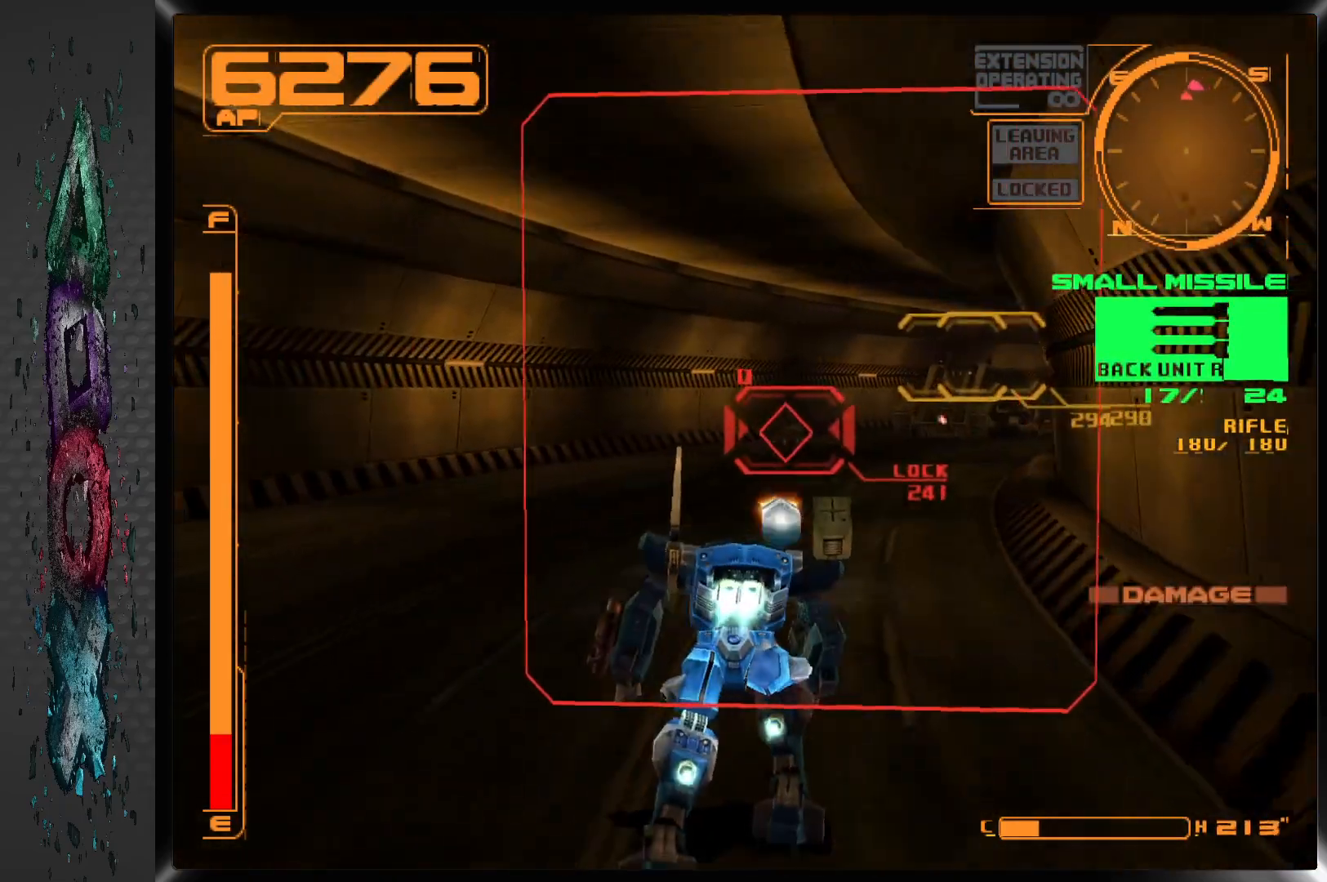
{"buttons": ["CROSS", "SQUARE", "DPAD_UP", "DPAD_RIGHT"], "left_stick": "center", "right_stick": "center", "events": [[267, "SQUARE", "down"], [467, "DPAD_RIGHT", "down"]]}
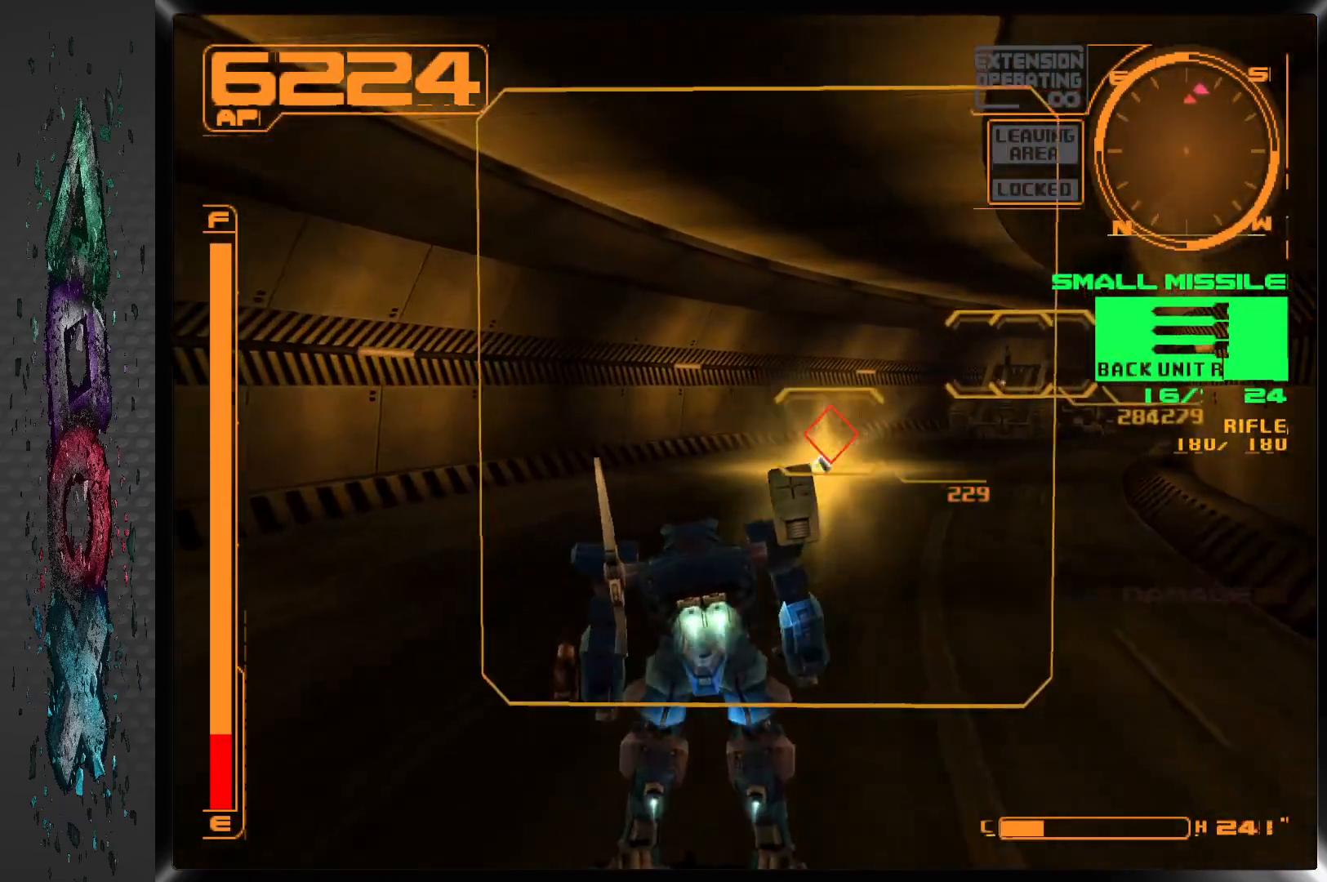
{"buttons": ["CROSS", "DPAD_UP"], "left_stick": "center", "right_stick": "center", "events": [[17, "SQUARE", "up"], [183, "DPAD_RIGHT", "up"], [283, "SQUARE", "down"], [400, "SQUARE", "up"]]}
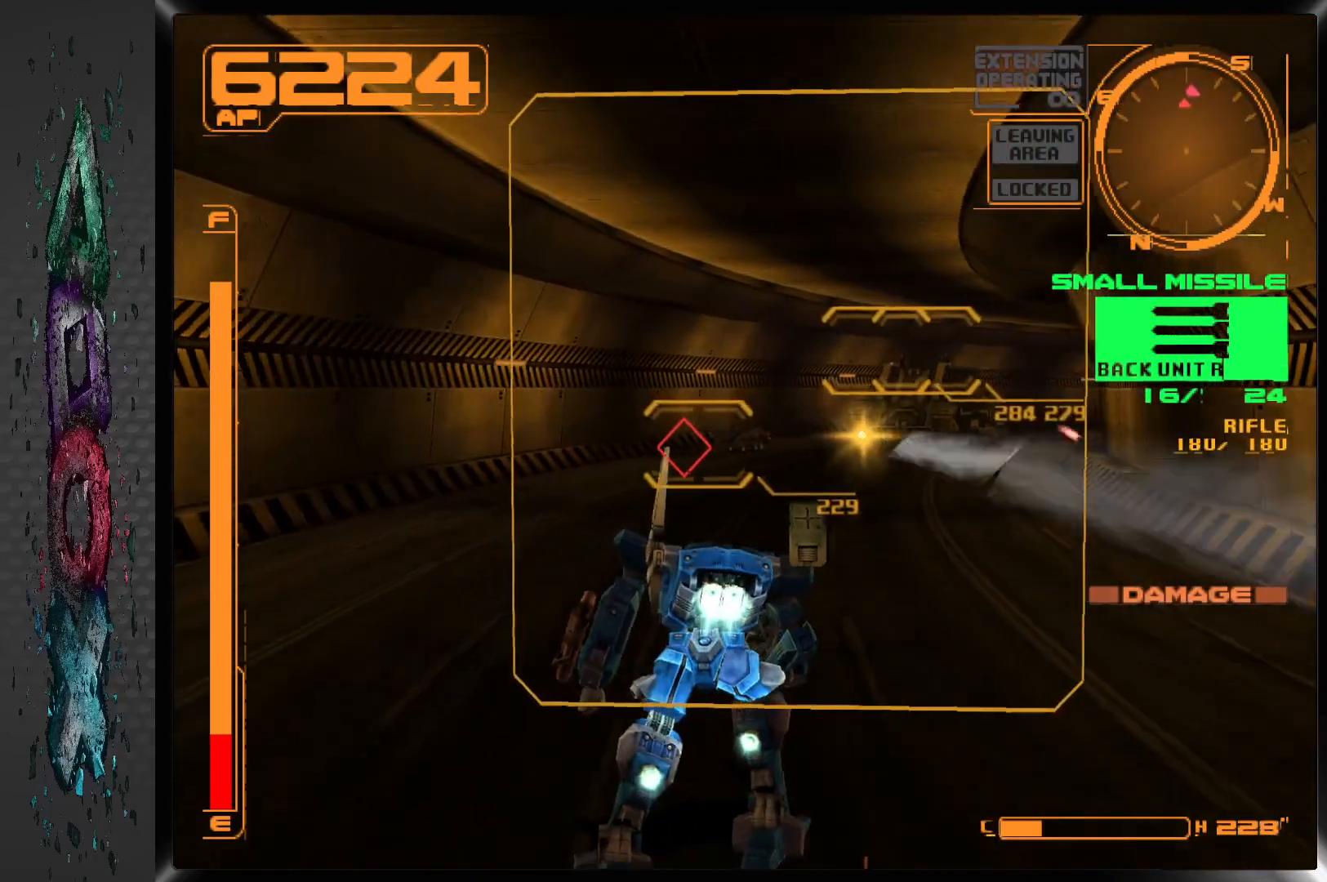
{"buttons": ["CROSS", "DPAD_UP", "DPAD_RIGHT"], "left_stick": "center", "right_stick": "center", "events": [[483, "DPAD_RIGHT", "down"]]}
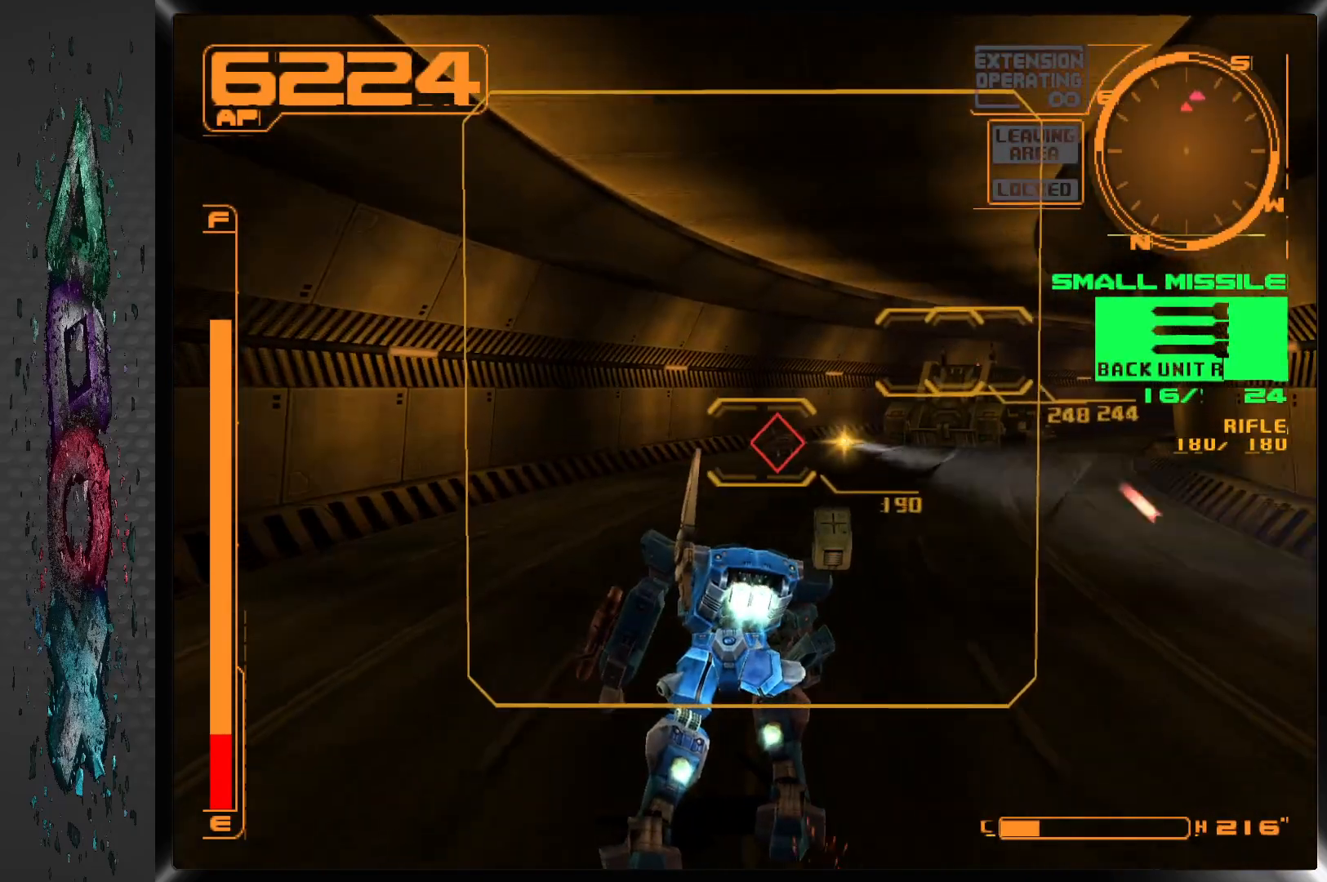
{"buttons": ["CROSS", "DPAD_UP"], "left_stick": "center", "right_stick": "center", "events": [[317, "DPAD_RIGHT", "up"]]}
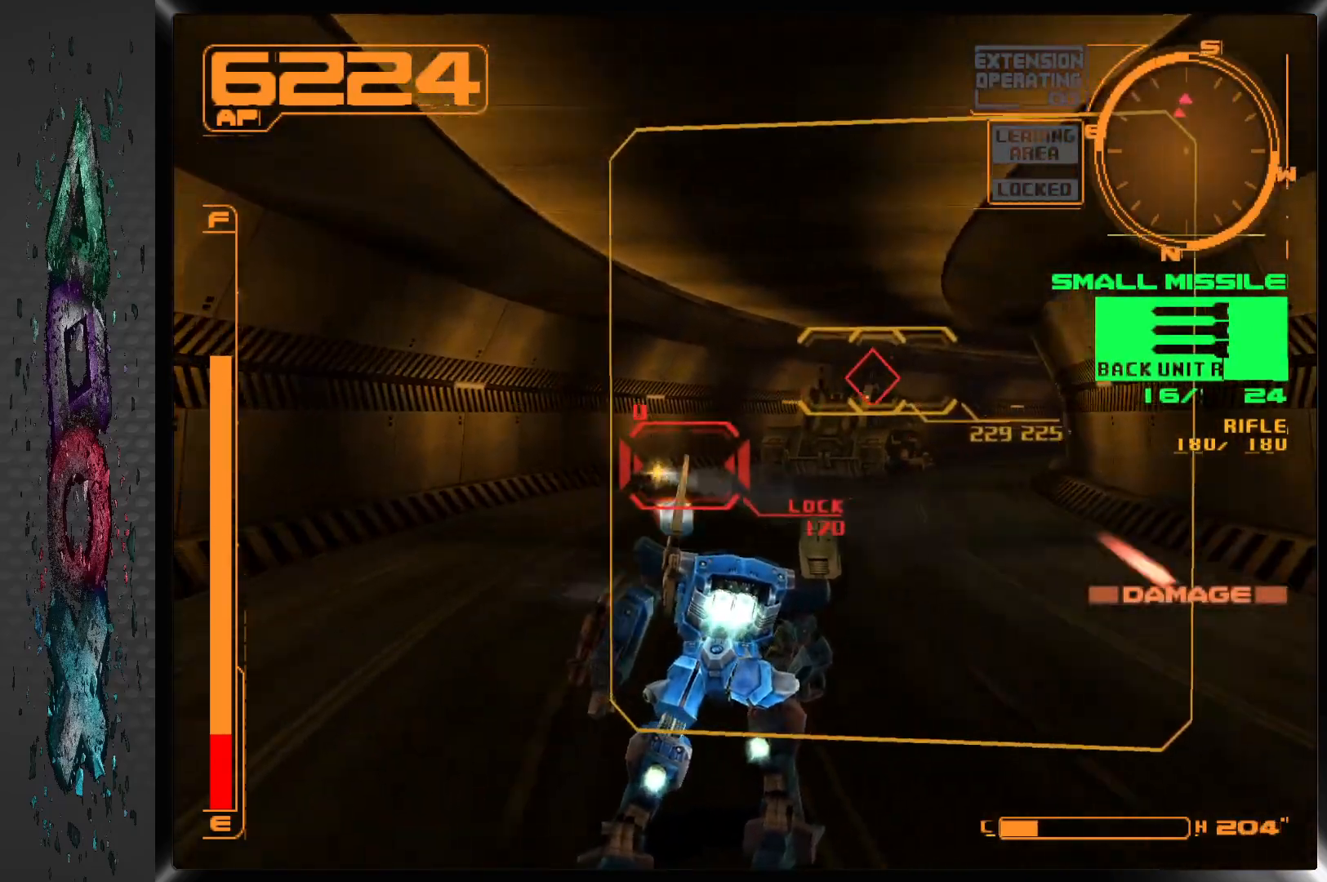
{"buttons": ["CROSS", "DPAD_UP"], "left_stick": "center", "right_stick": "center", "events": []}
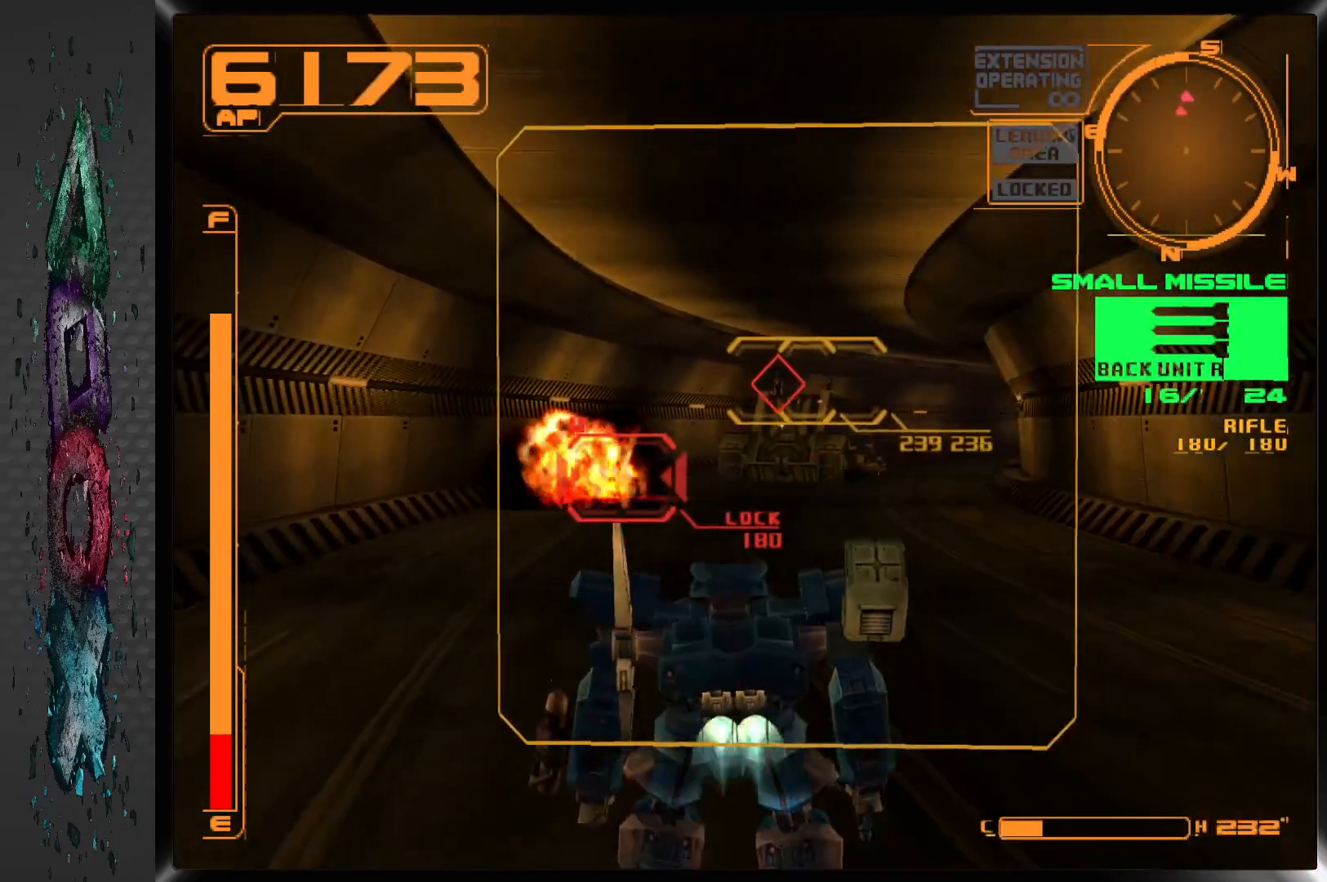
{"buttons": ["CROSS", "DPAD_UP", "DPAD_RIGHT"], "left_stick": "center", "right_stick": "center", "events": [[433, "DPAD_RIGHT", "down"]]}
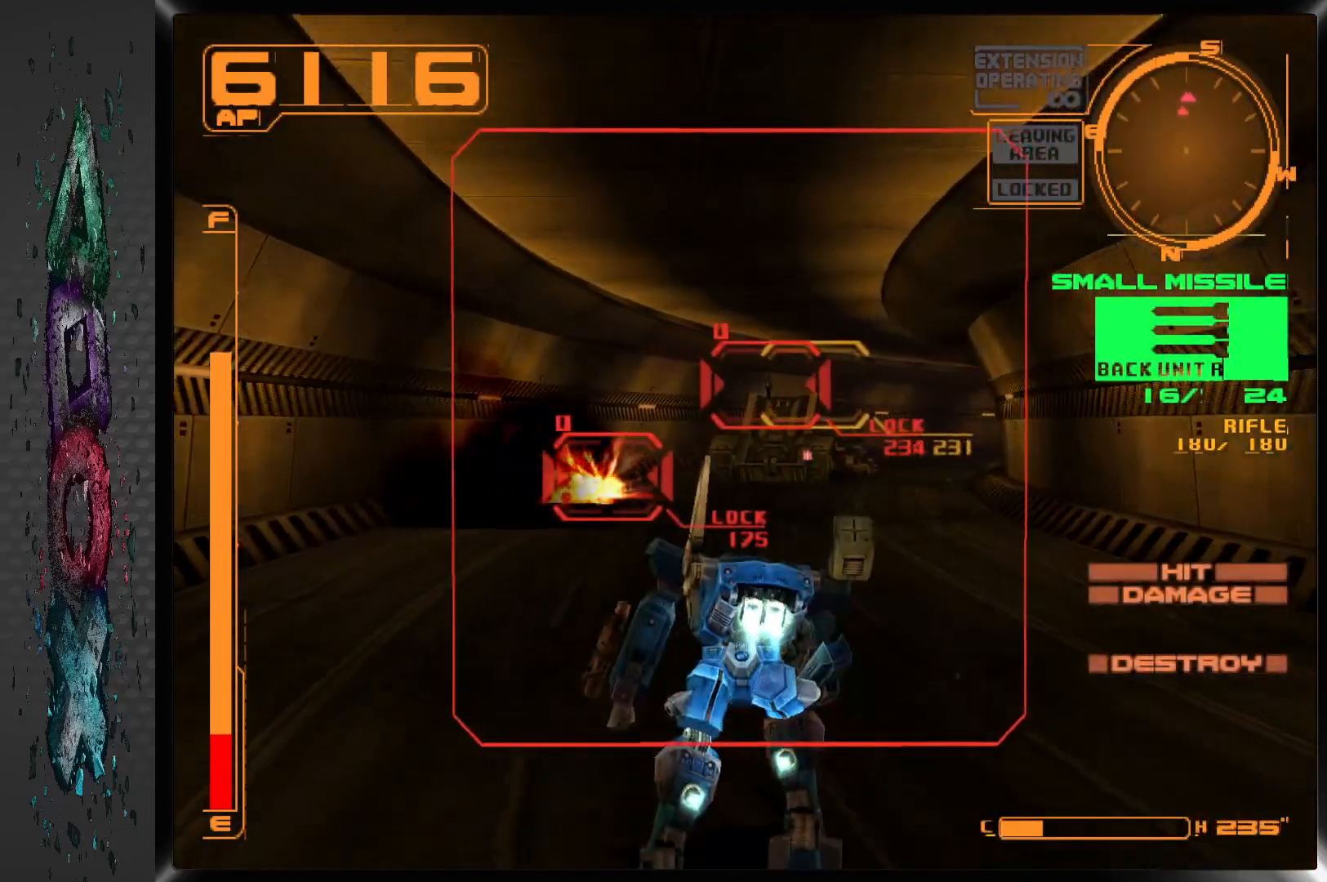
{"buttons": ["CROSS", "DPAD_UP"], "left_stick": "center", "right_stick": "center", "events": [[117, "DPAD_RIGHT", "up"]]}
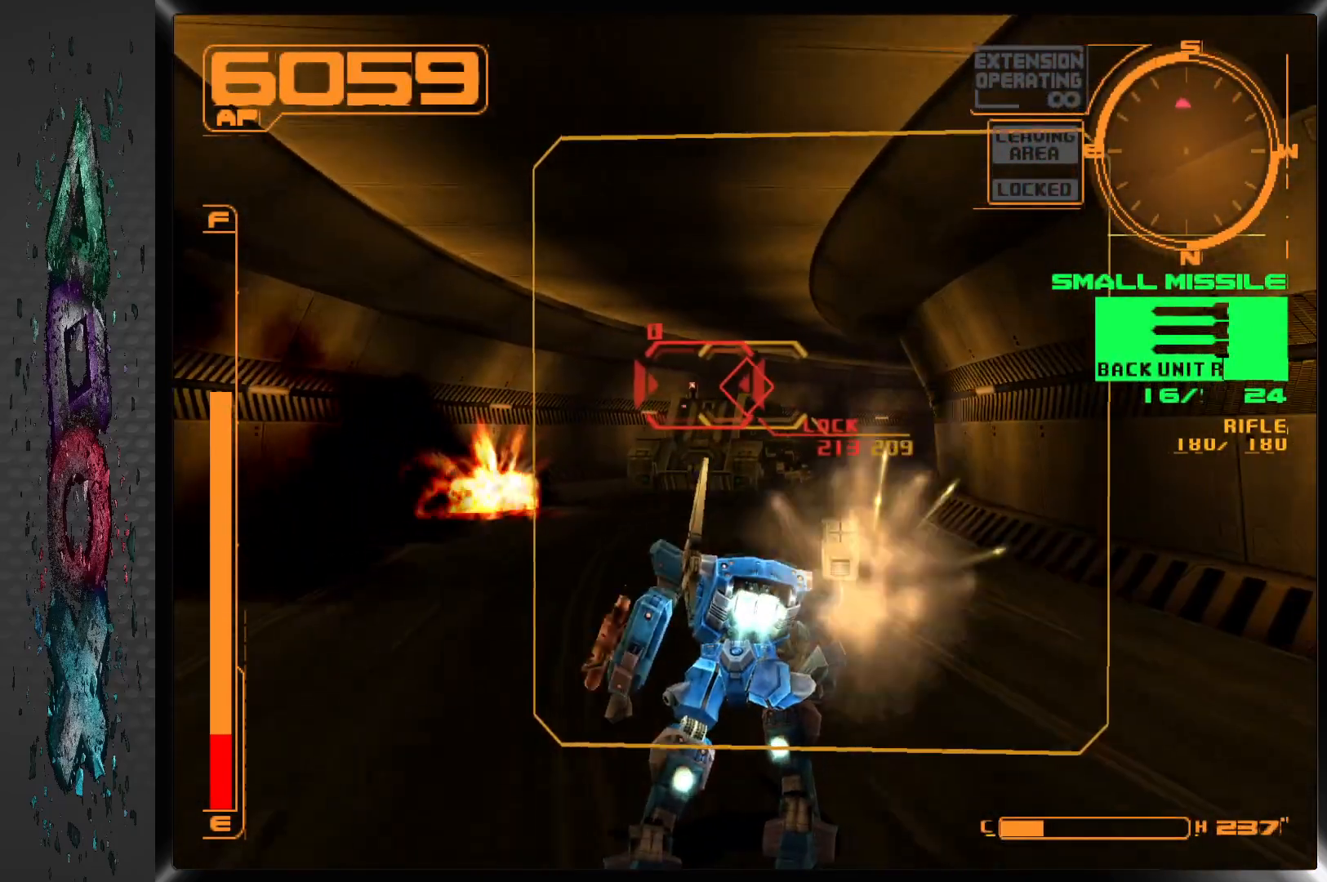
{"buttons": ["CROSS", "DPAD_UP"], "left_stick": "center", "right_stick": "center", "events": []}
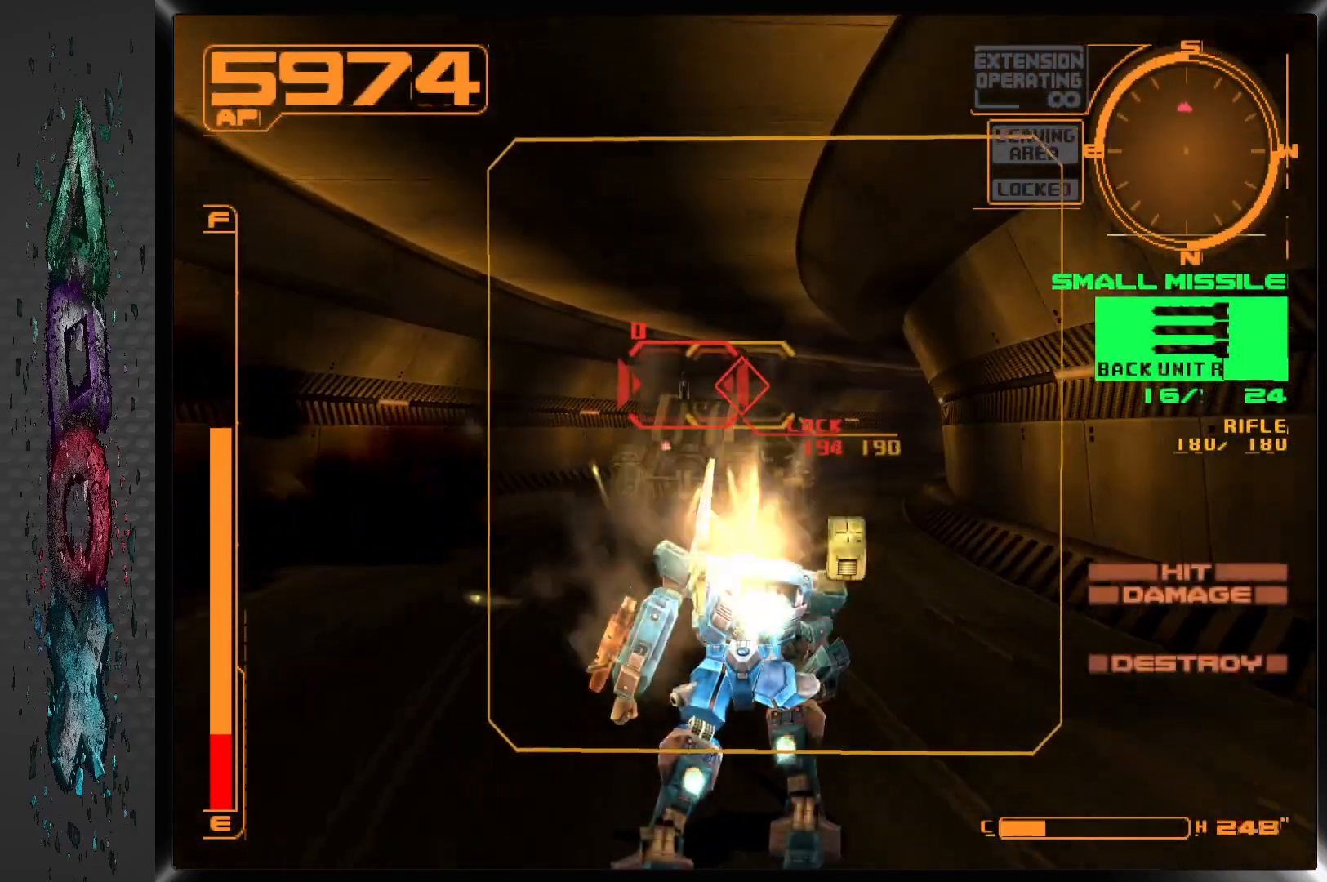
{"buttons": ["CROSS", "SQUARE", "DPAD_UP"], "left_stick": "center", "right_stick": "center", "events": [[483, "SQUARE", "down"]]}
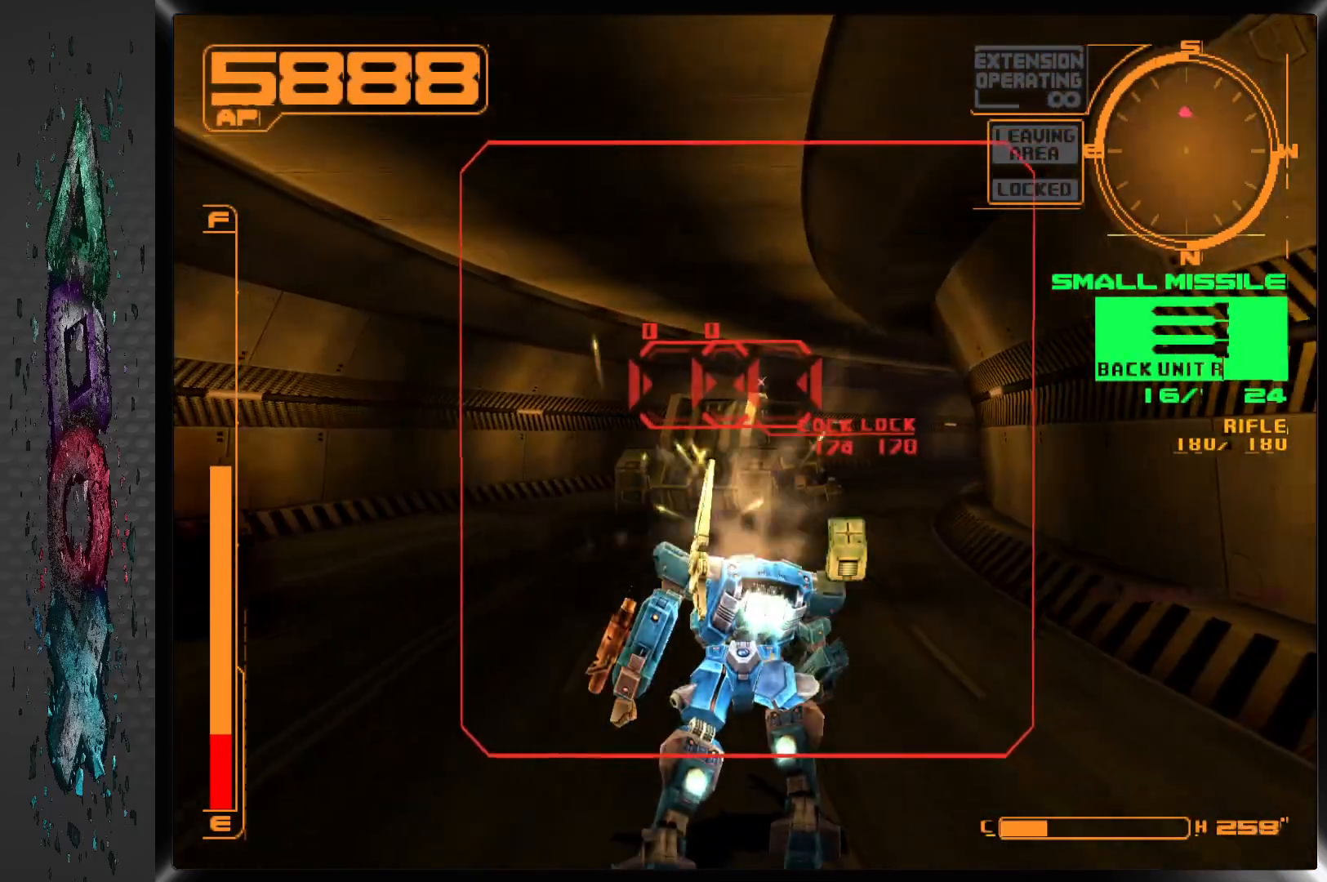
{"buttons": ["CROSS", "SQUARE", "DPAD_UP"], "left_stick": "center", "right_stick": "center", "events": []}
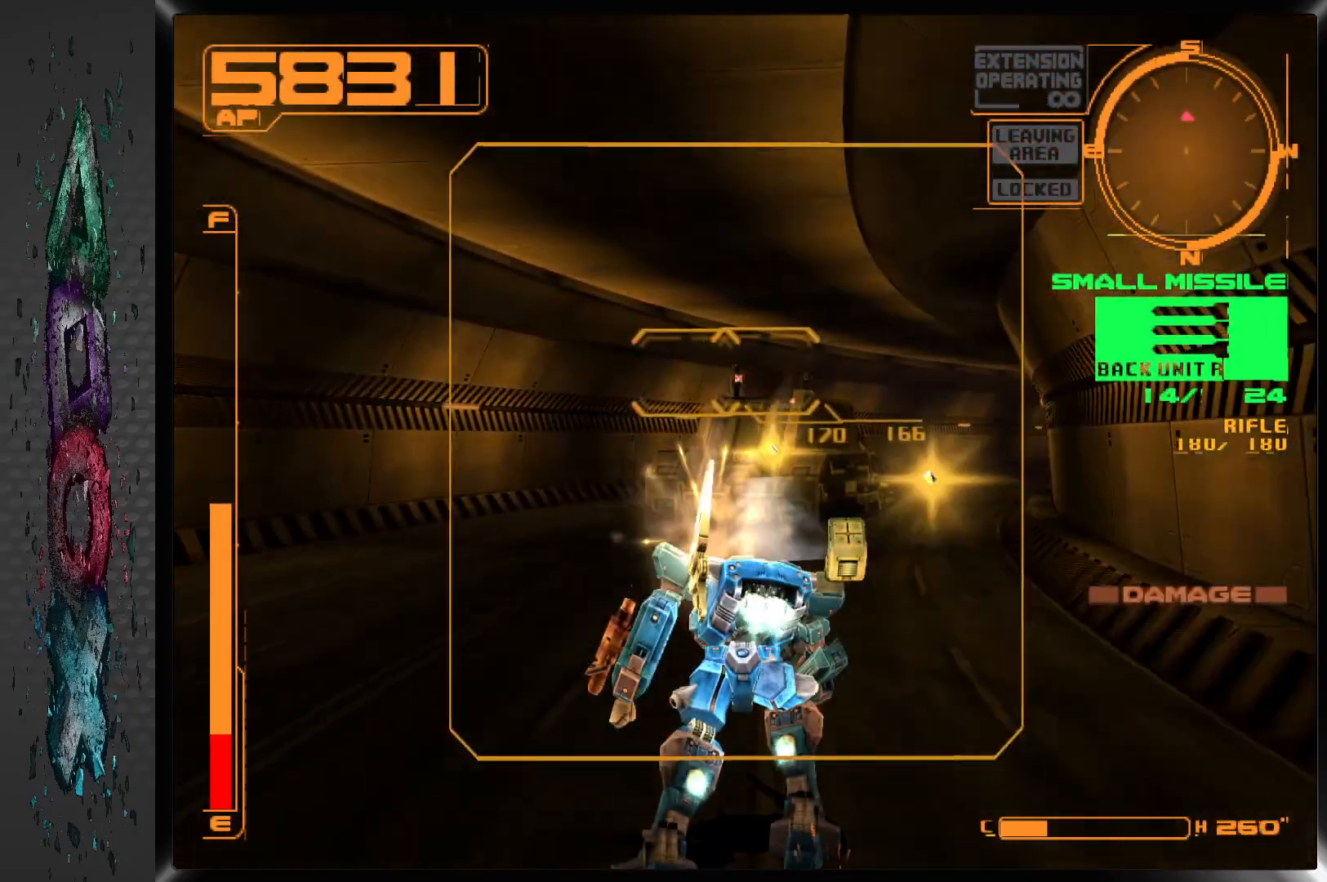
{"buttons": ["DPAD_UP"], "left_stick": "center", "right_stick": "center", "events": [[50, "SQUARE", "up"], [133, "CROSS", "up"]]}
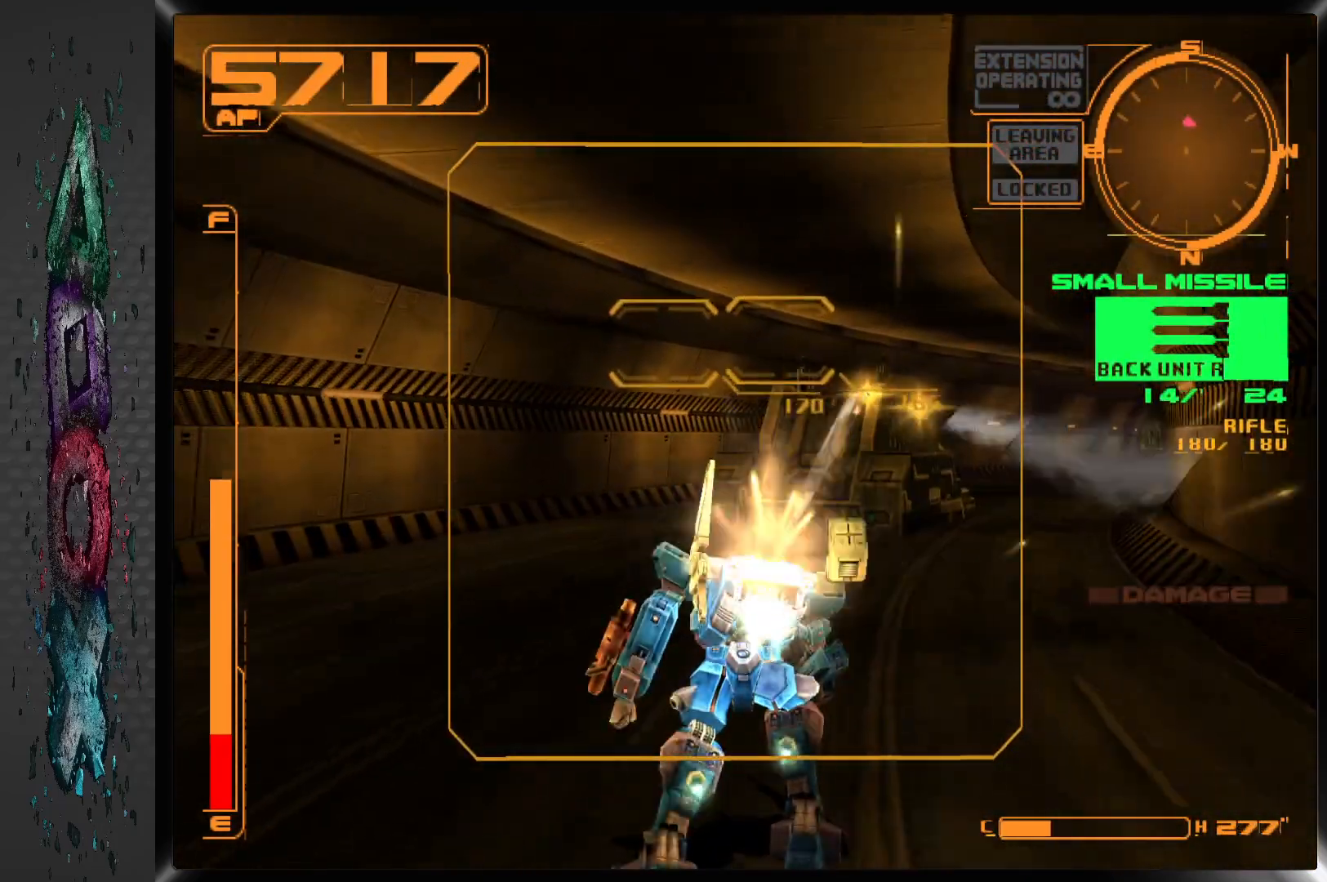
{"buttons": ["DPAD_UP"], "left_stick": "center", "right_stick": "center", "events": [[167, "DPAD_RIGHT", "down"], [467, "DPAD_RIGHT", "up"]]}
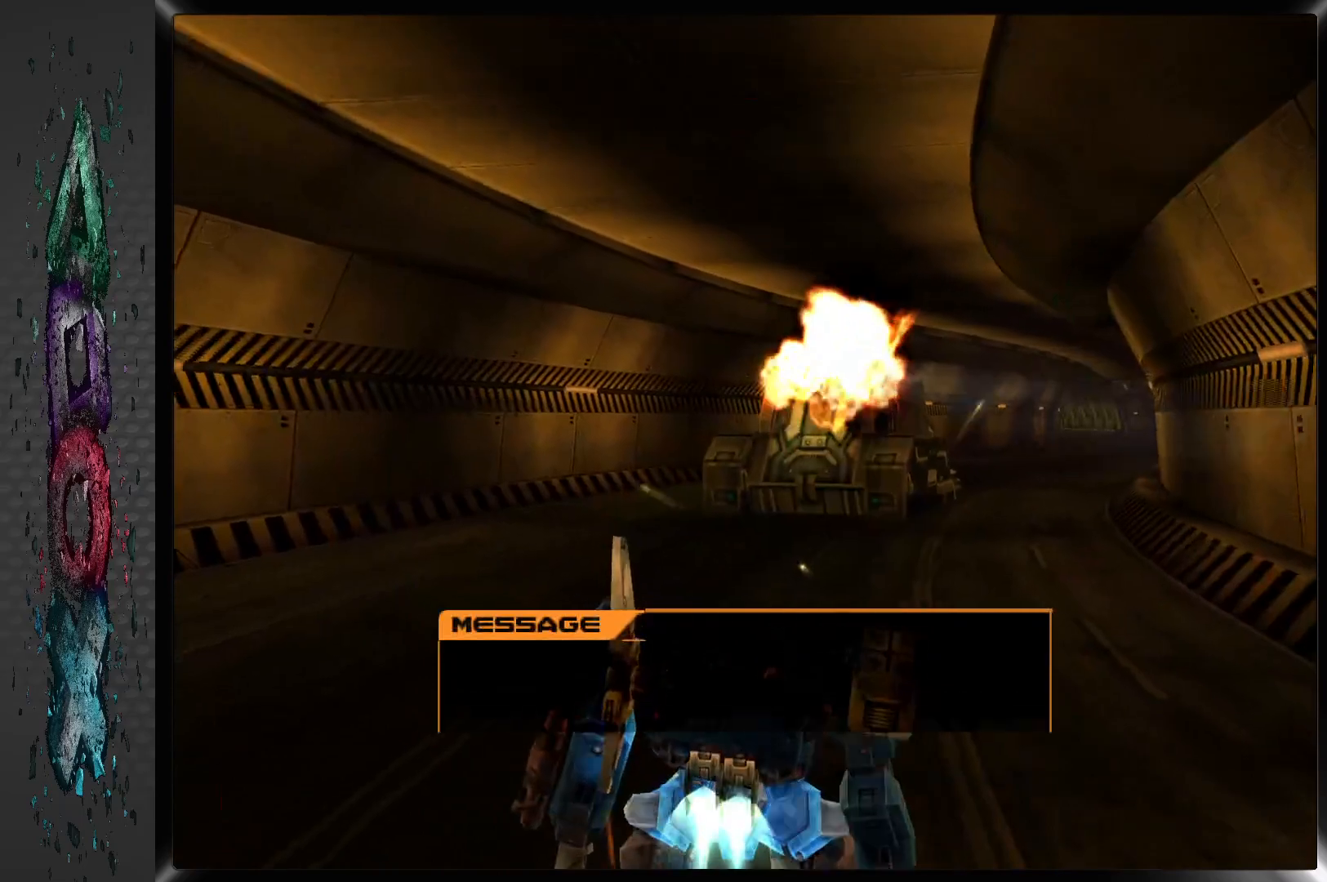
{"buttons": ["DPAD_UP"], "left_stick": "center", "right_stick": "center", "events": []}
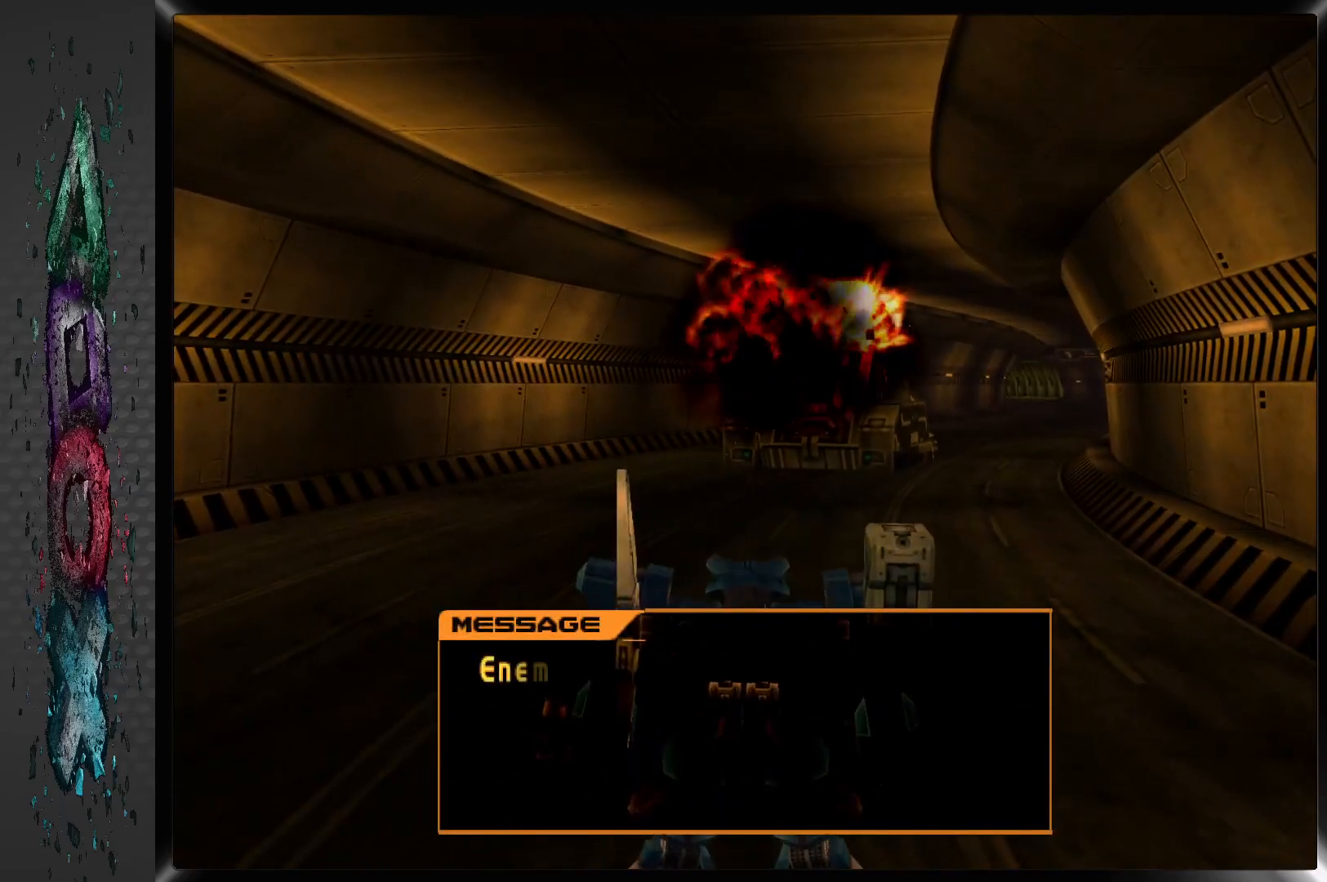
{"buttons": [], "left_stick": "center", "right_stick": "center", "events": [[117, "DPAD_RIGHT", "down"], [350, "DPAD_RIGHT", "up"], [467, "DPAD_UP", "up"]]}